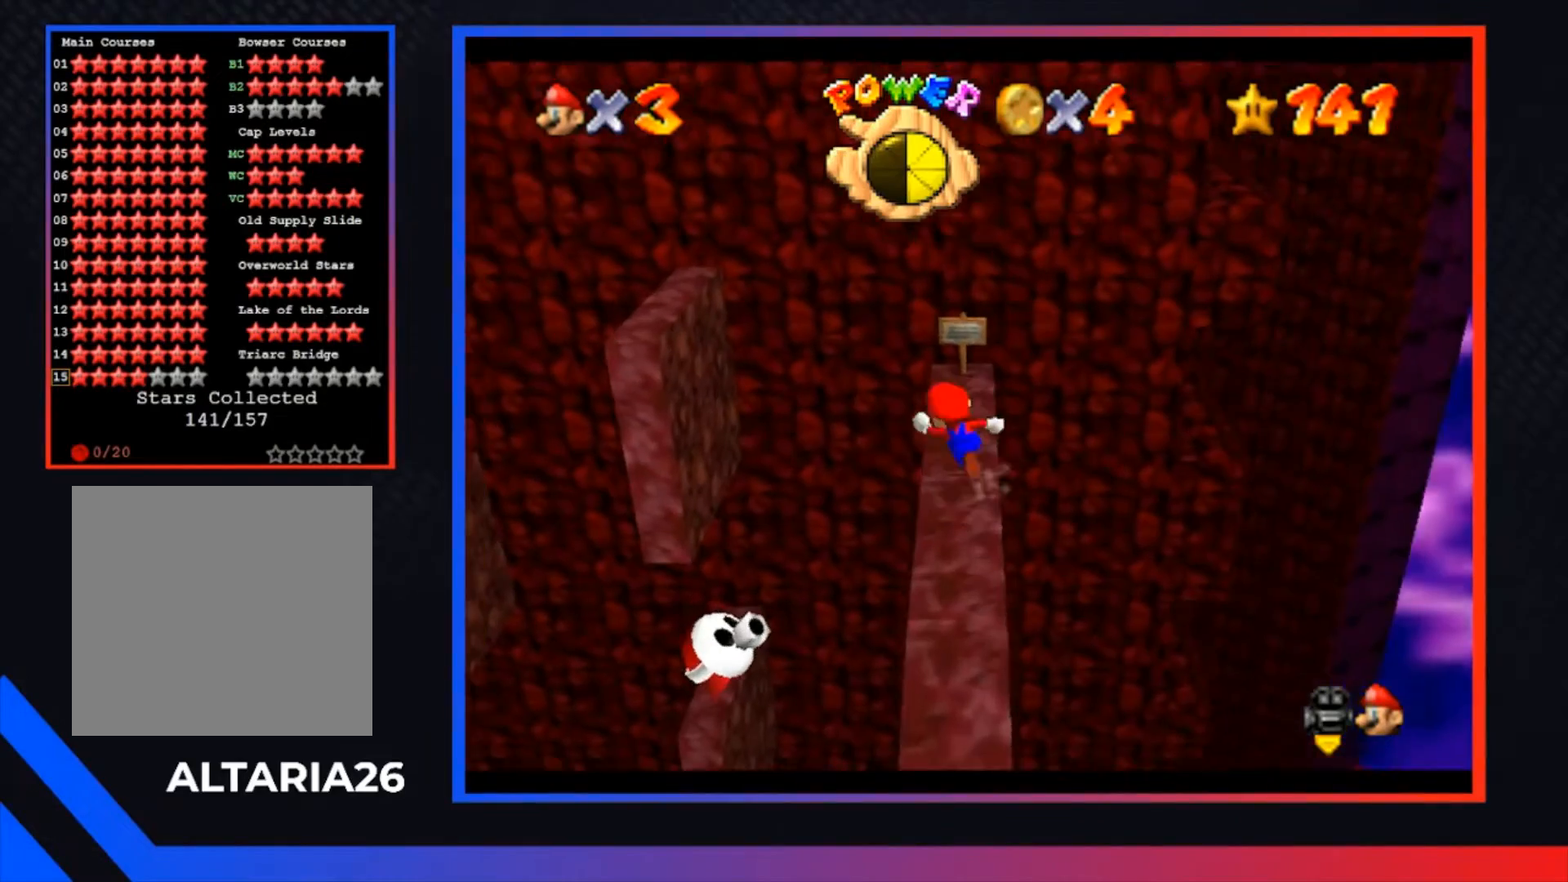
Gameplay with a controller (Xbox layout); each line is a JSON object with the inputs held at the frame after it. "events" lists button and stick changes between this image and that frame as [ms after this image, input, new state], when the widget could be followed in between.
{"buttons": [], "left_stick": "center", "right_stick": "center", "events": [[67, "A", "down"], [200, "left_stick", "left"], [367, "A", "up"], [467, "left_stick", "center"]]}
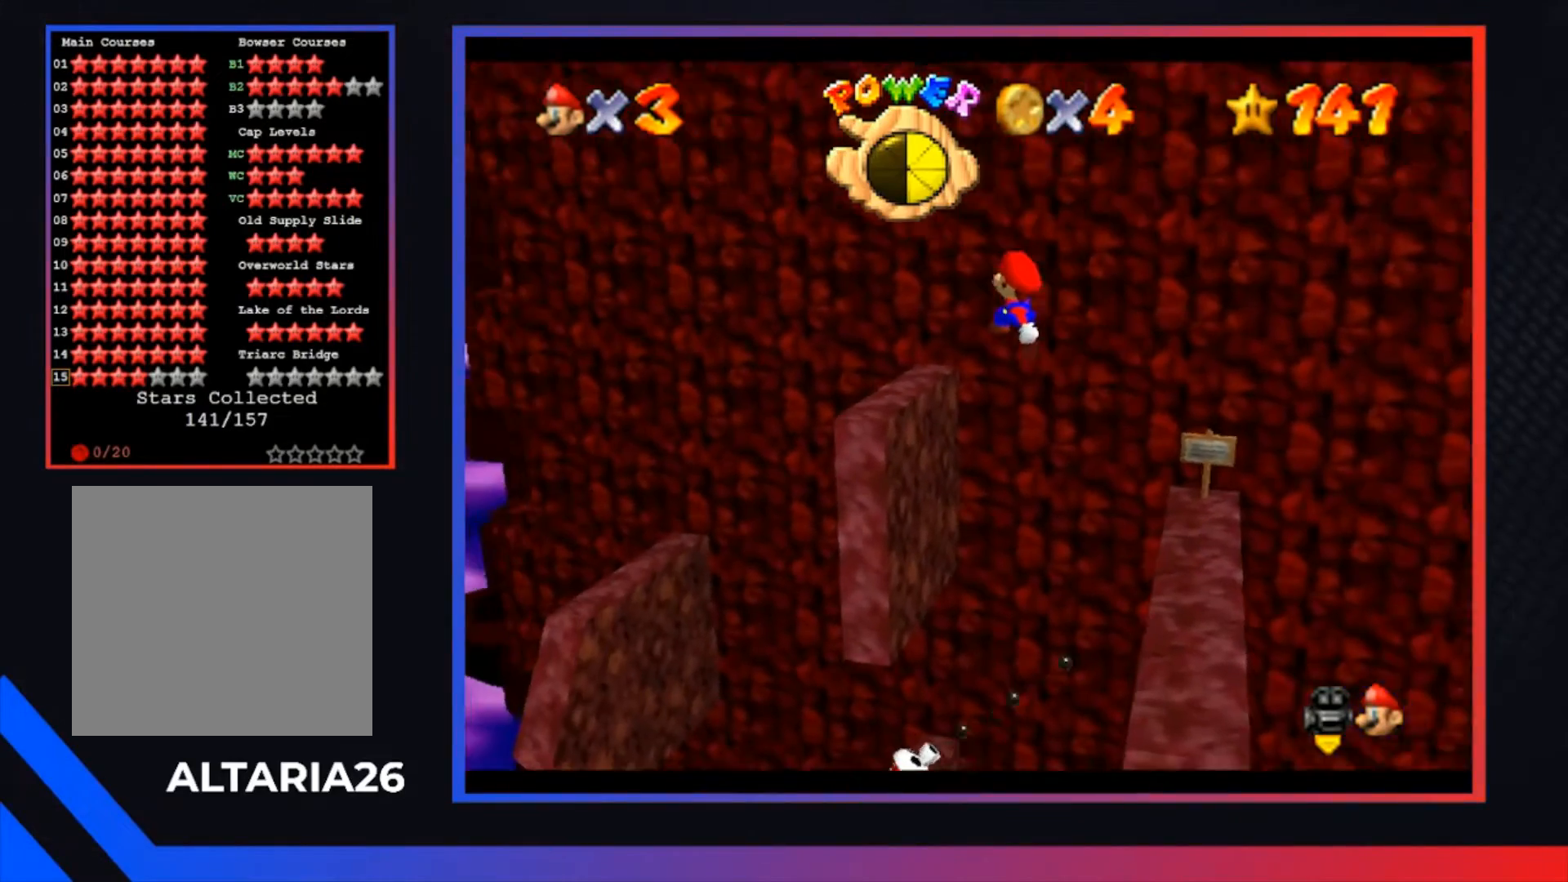
{"buttons": ["A"], "left_stick": "center", "right_stick": "center", "events": [[367, "A", "down"]]}
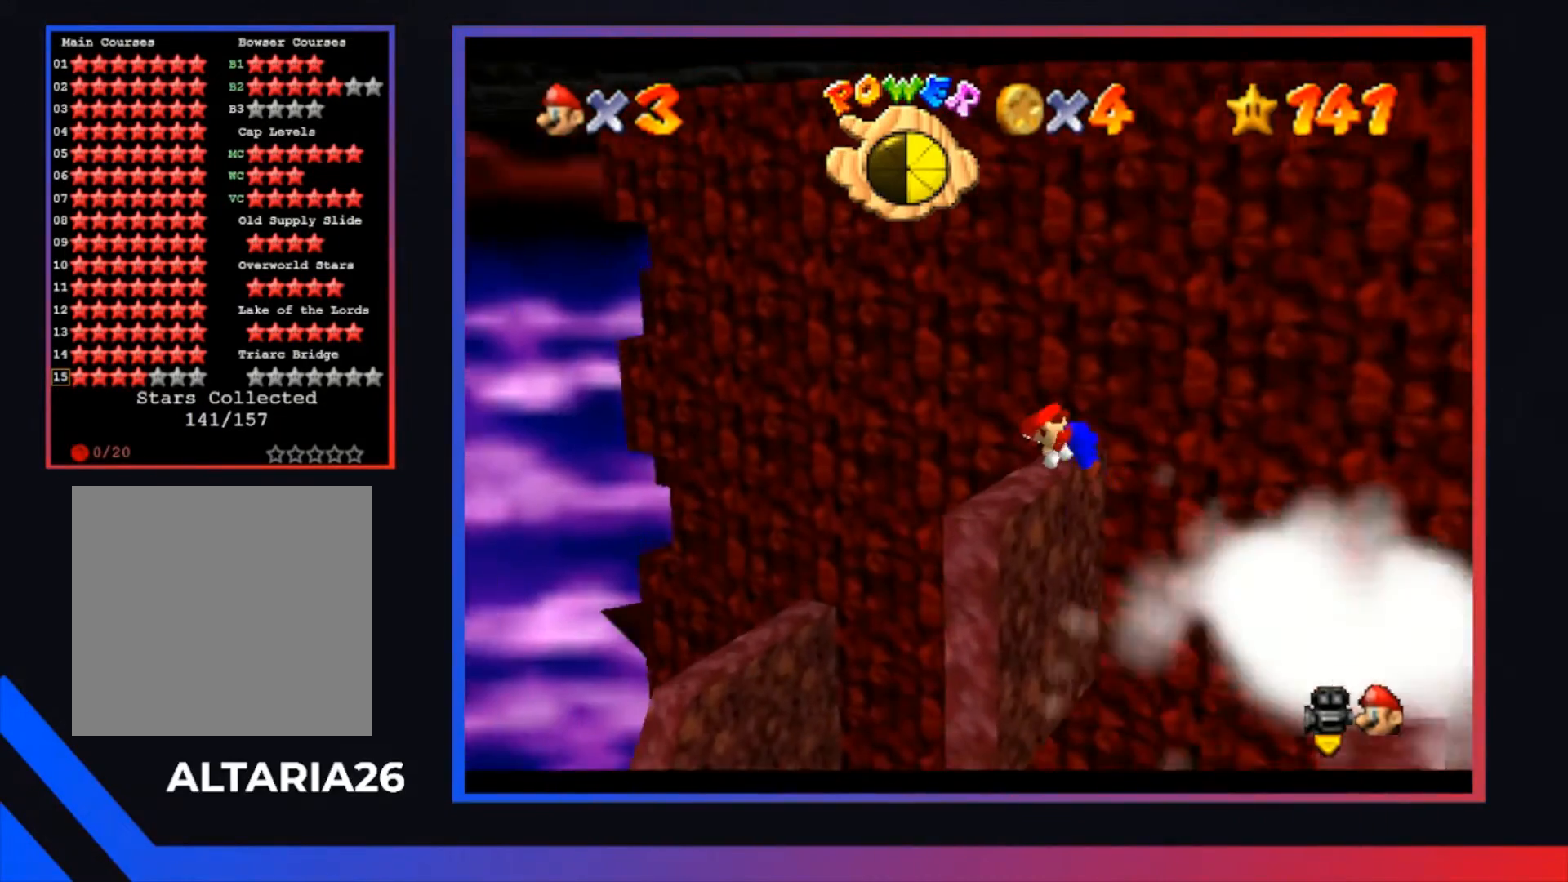
{"buttons": [], "left_stick": "center", "right_stick": "center", "events": [[33, "A", "up"], [100, "L1", "down"], [233, "L1", "up"], [333, "L1", "down"], [433, "L1", "up"]]}
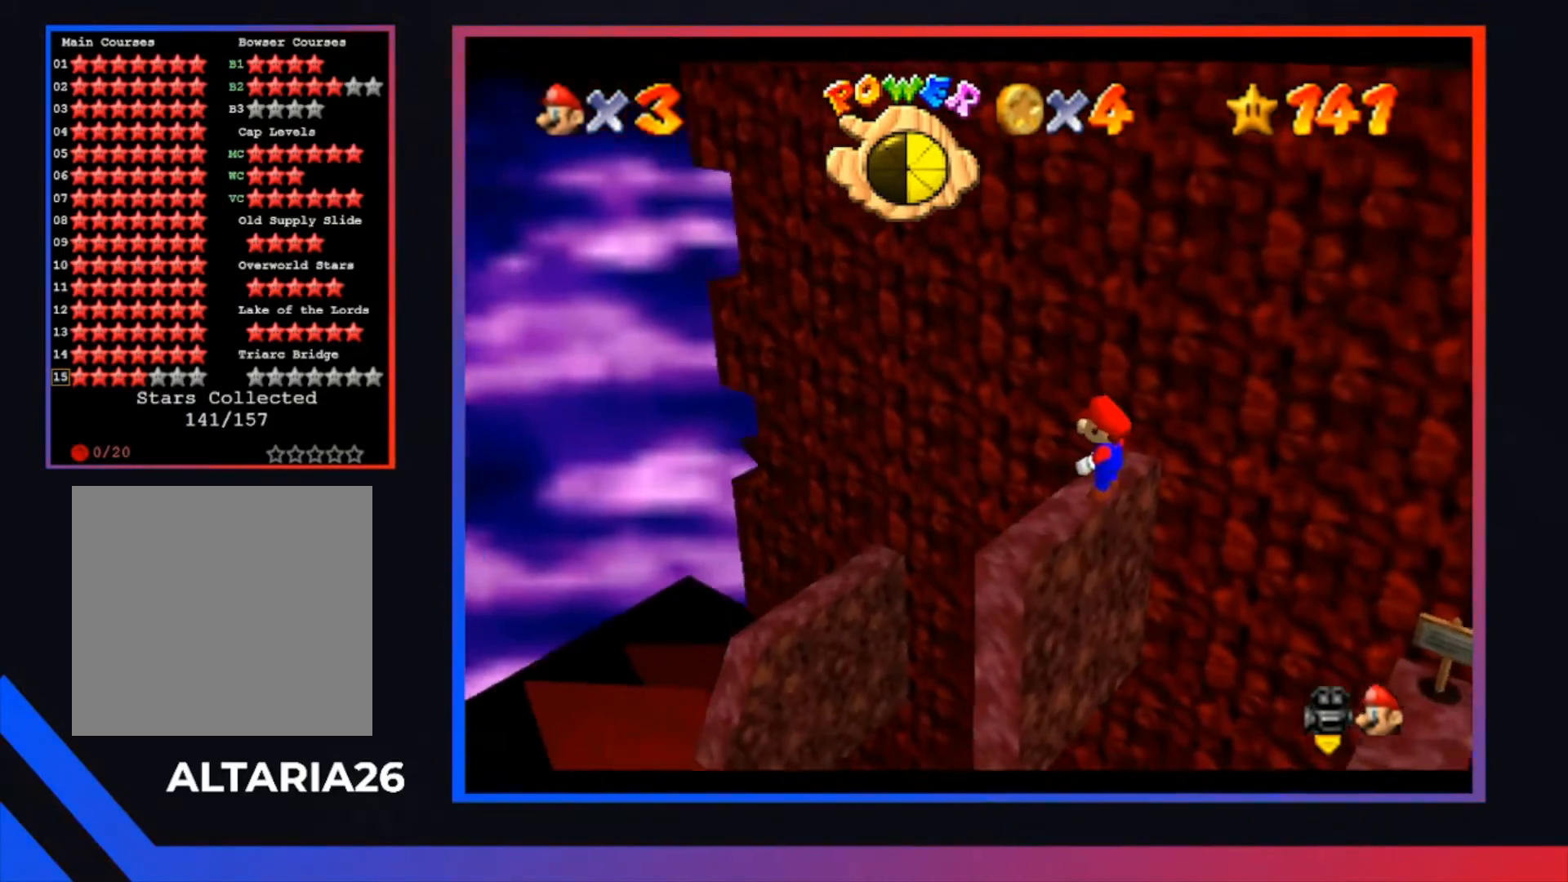
{"buttons": [], "left_stick": "center", "right_stick": "center", "events": [[67, "L1", "down"], [133, "L1", "up"], [233, "L1", "down"], [300, "L1", "up"]]}
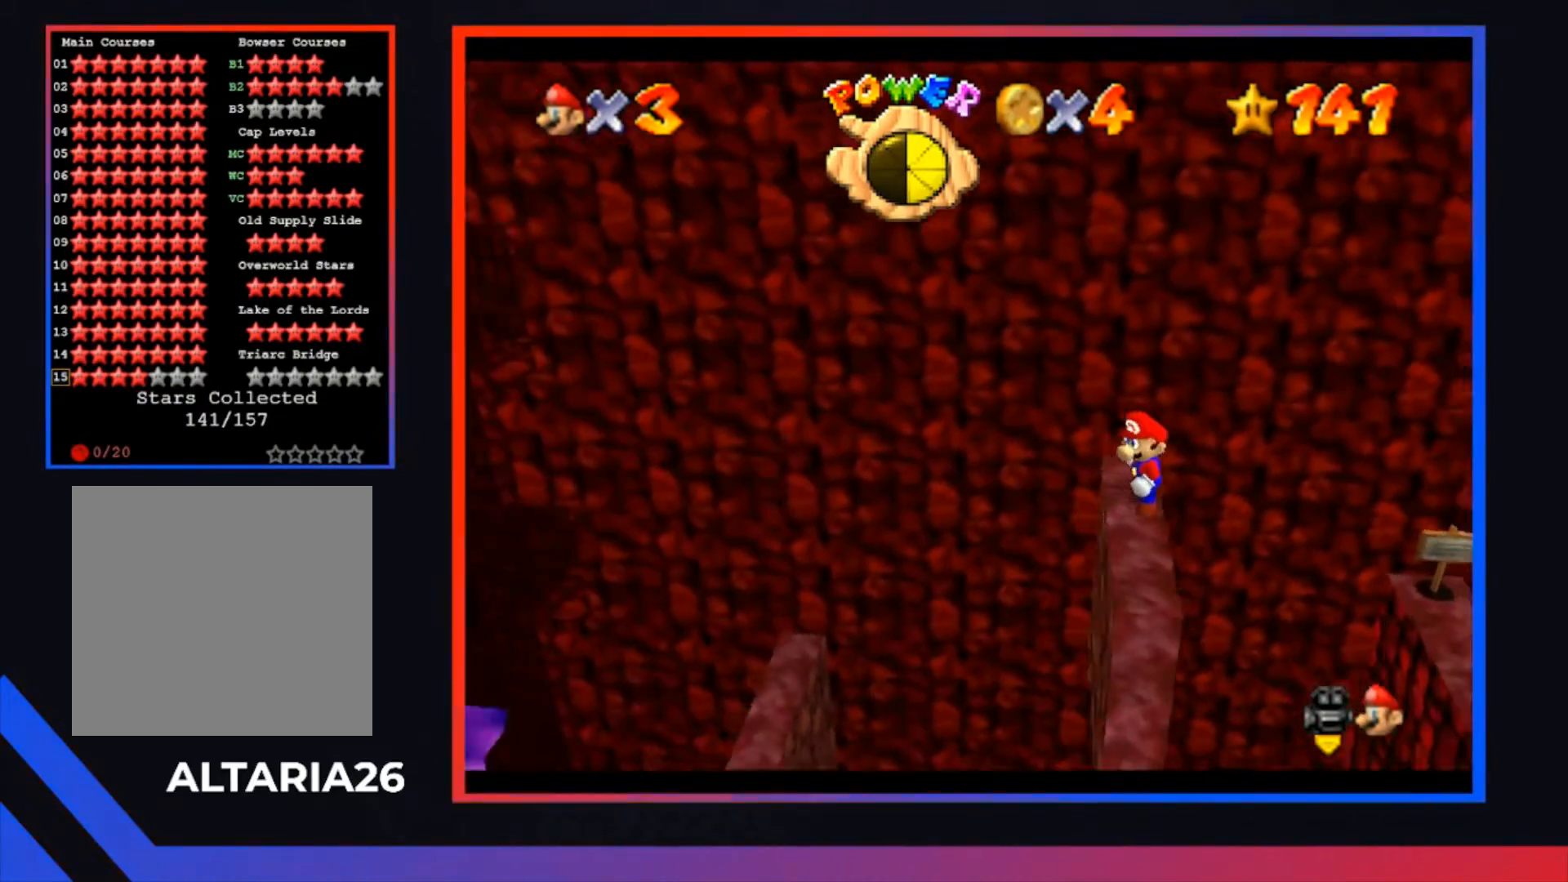
{"buttons": [], "left_stick": "center", "right_stick": "center", "events": []}
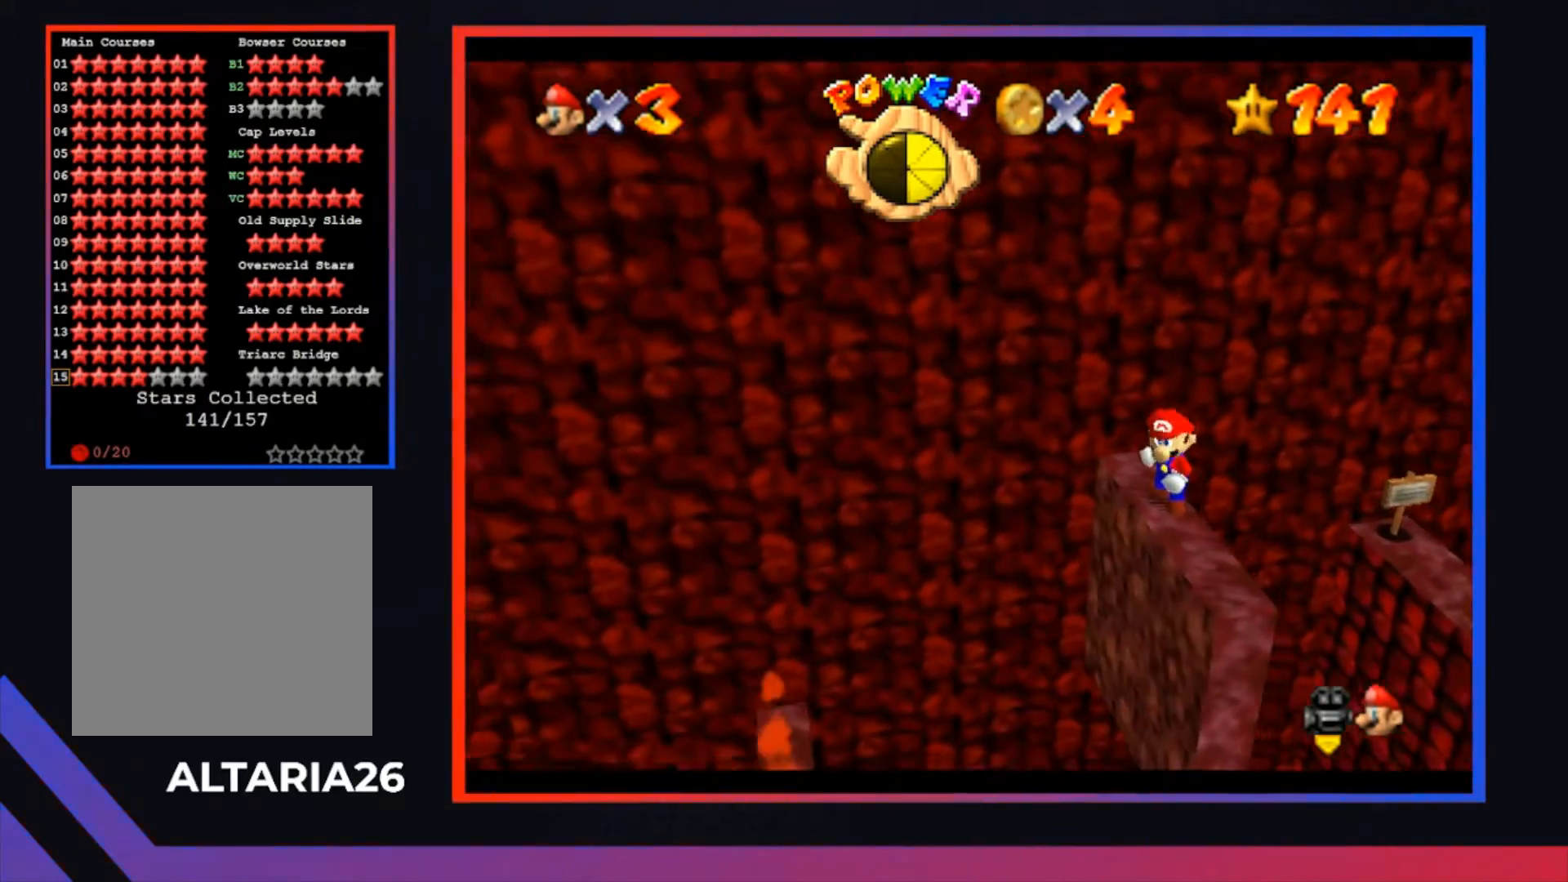
{"buttons": [], "left_stick": "center", "right_stick": "center", "events": []}
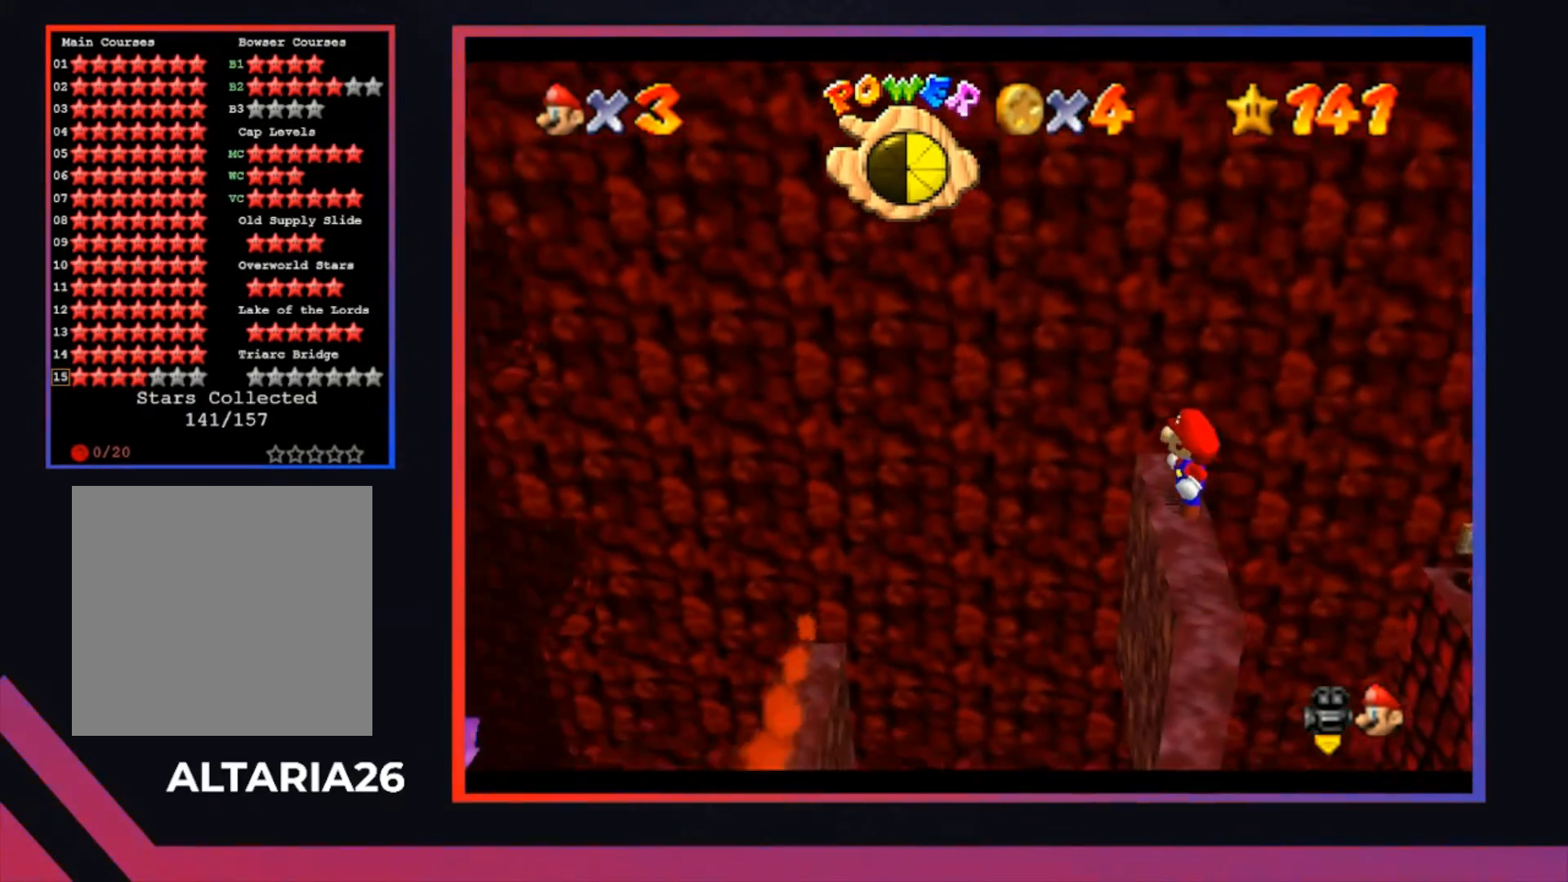
{"buttons": [], "left_stick": "center", "right_stick": "center", "events": []}
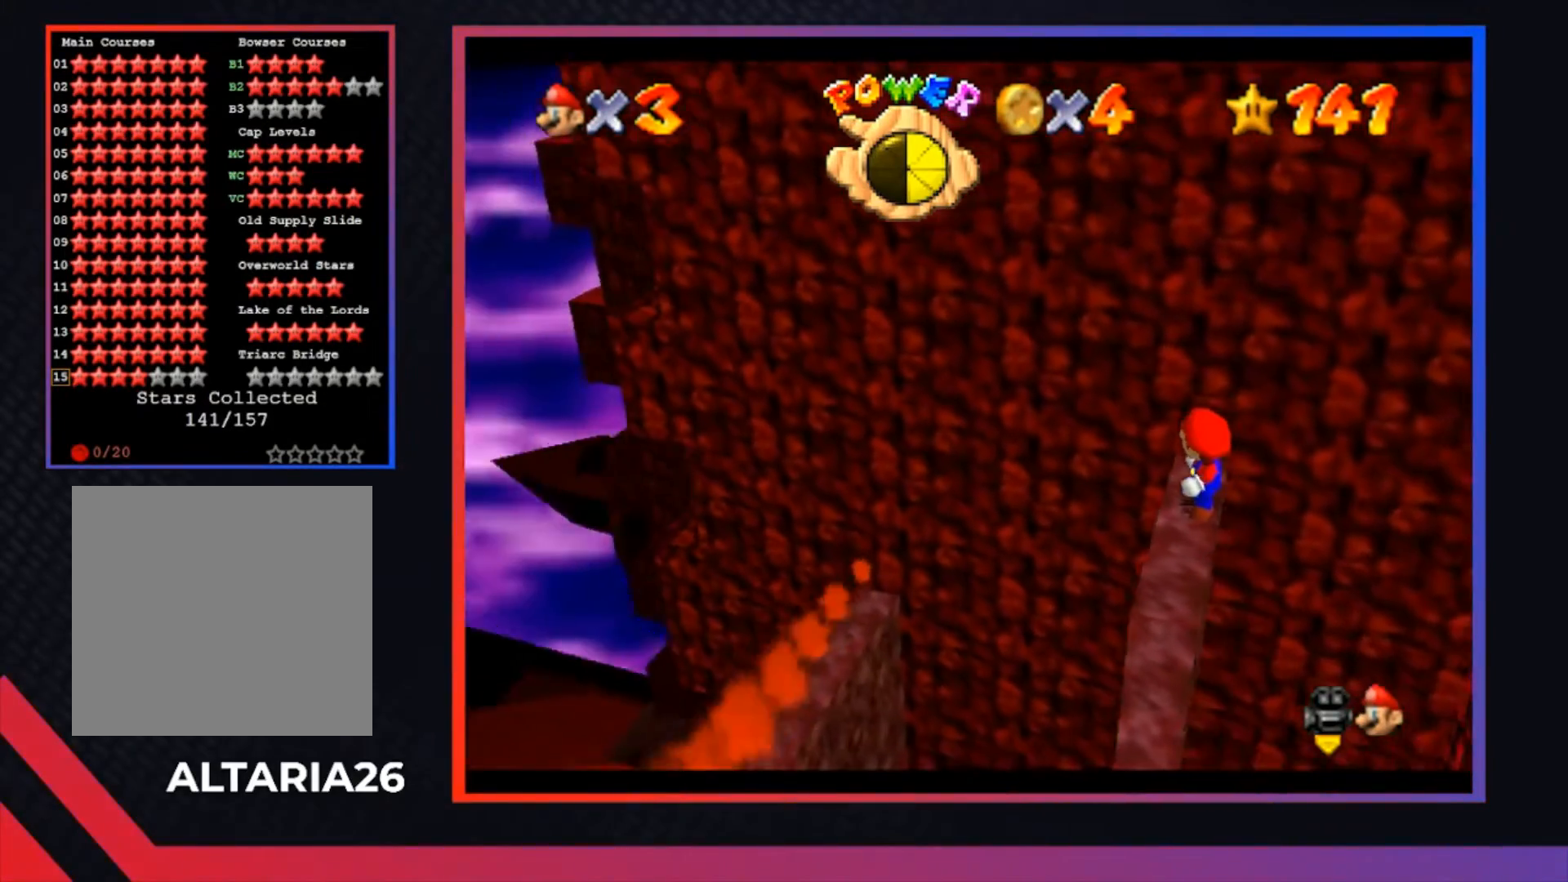
{"buttons": [], "left_stick": "center", "right_stick": "center", "events": [[167, "L1", "down"], [333, "L1", "up"]]}
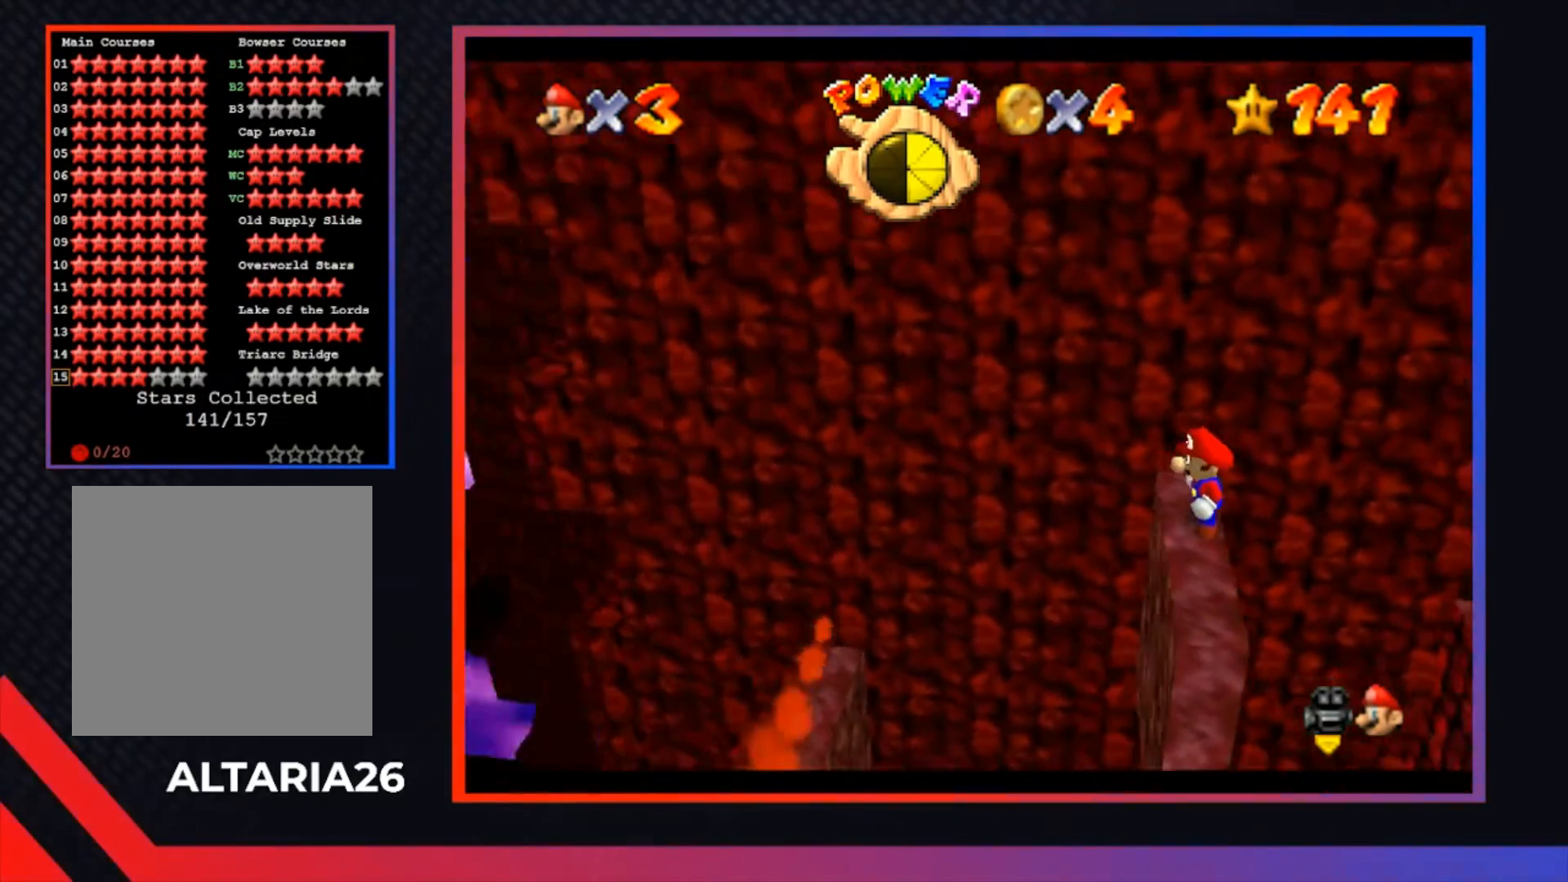
{"buttons": [], "left_stick": "center", "right_stick": "center", "events": []}
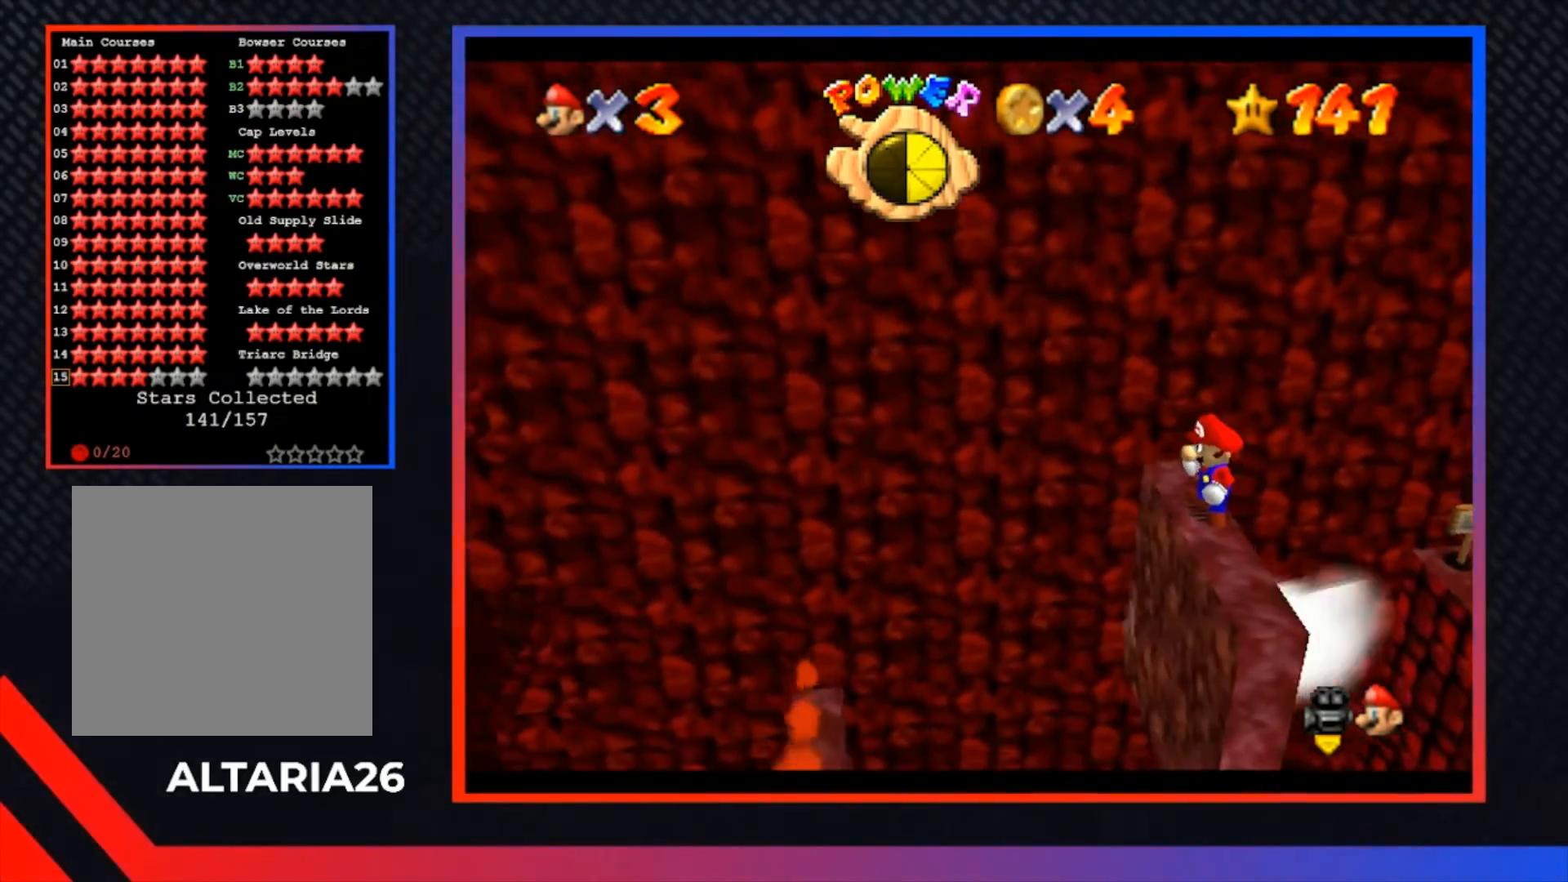
{"buttons": [], "left_stick": "center", "right_stick": "center", "events": []}
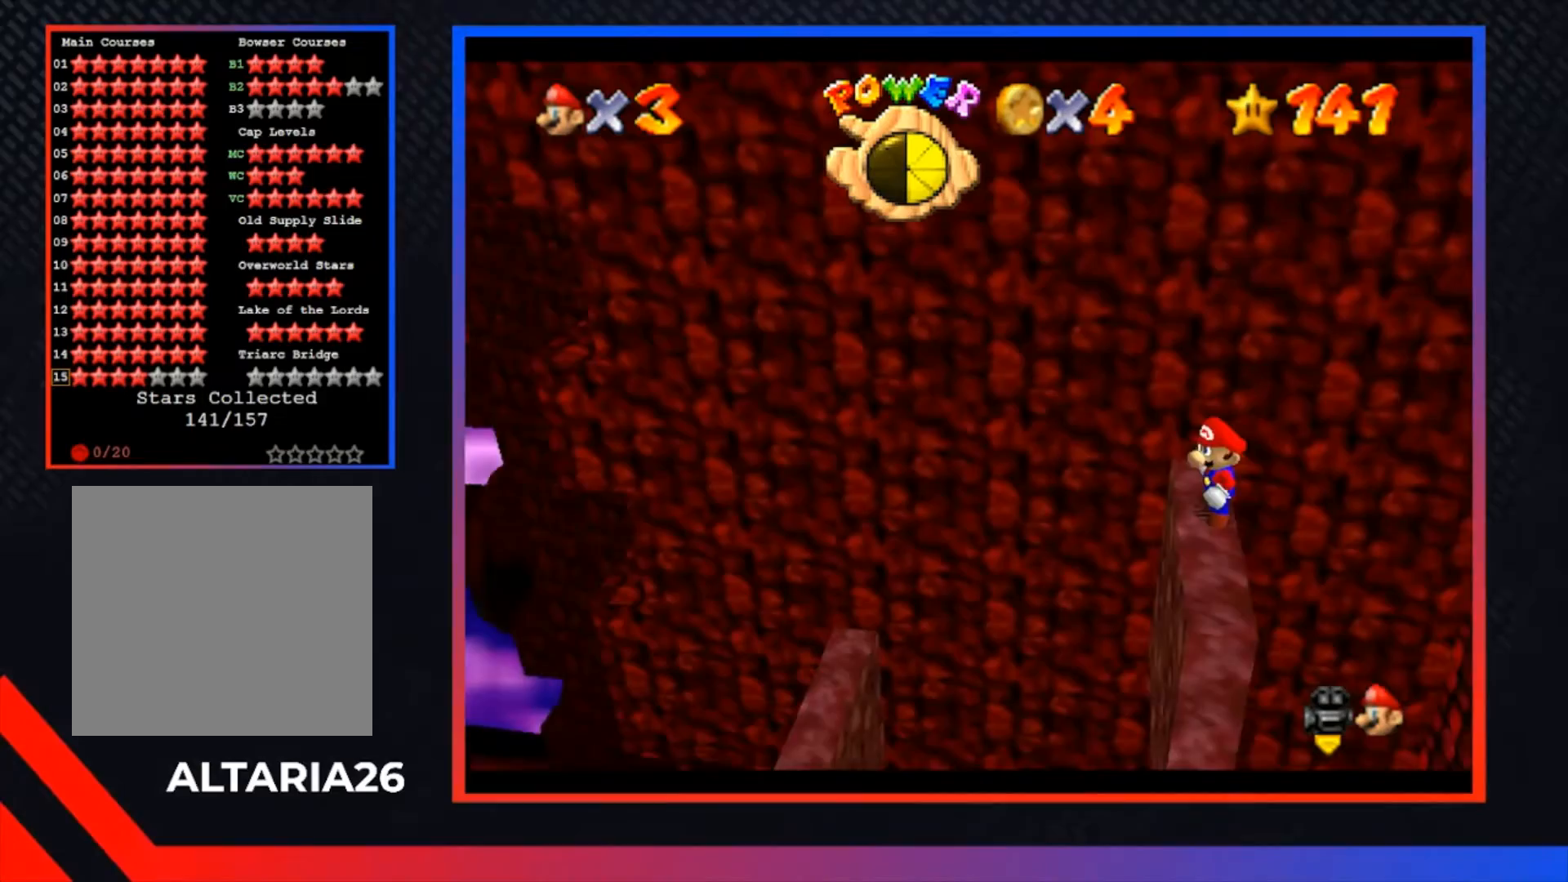
{"buttons": [], "left_stick": "left", "right_stick": "center", "events": [[133, "left_stick", "left"]]}
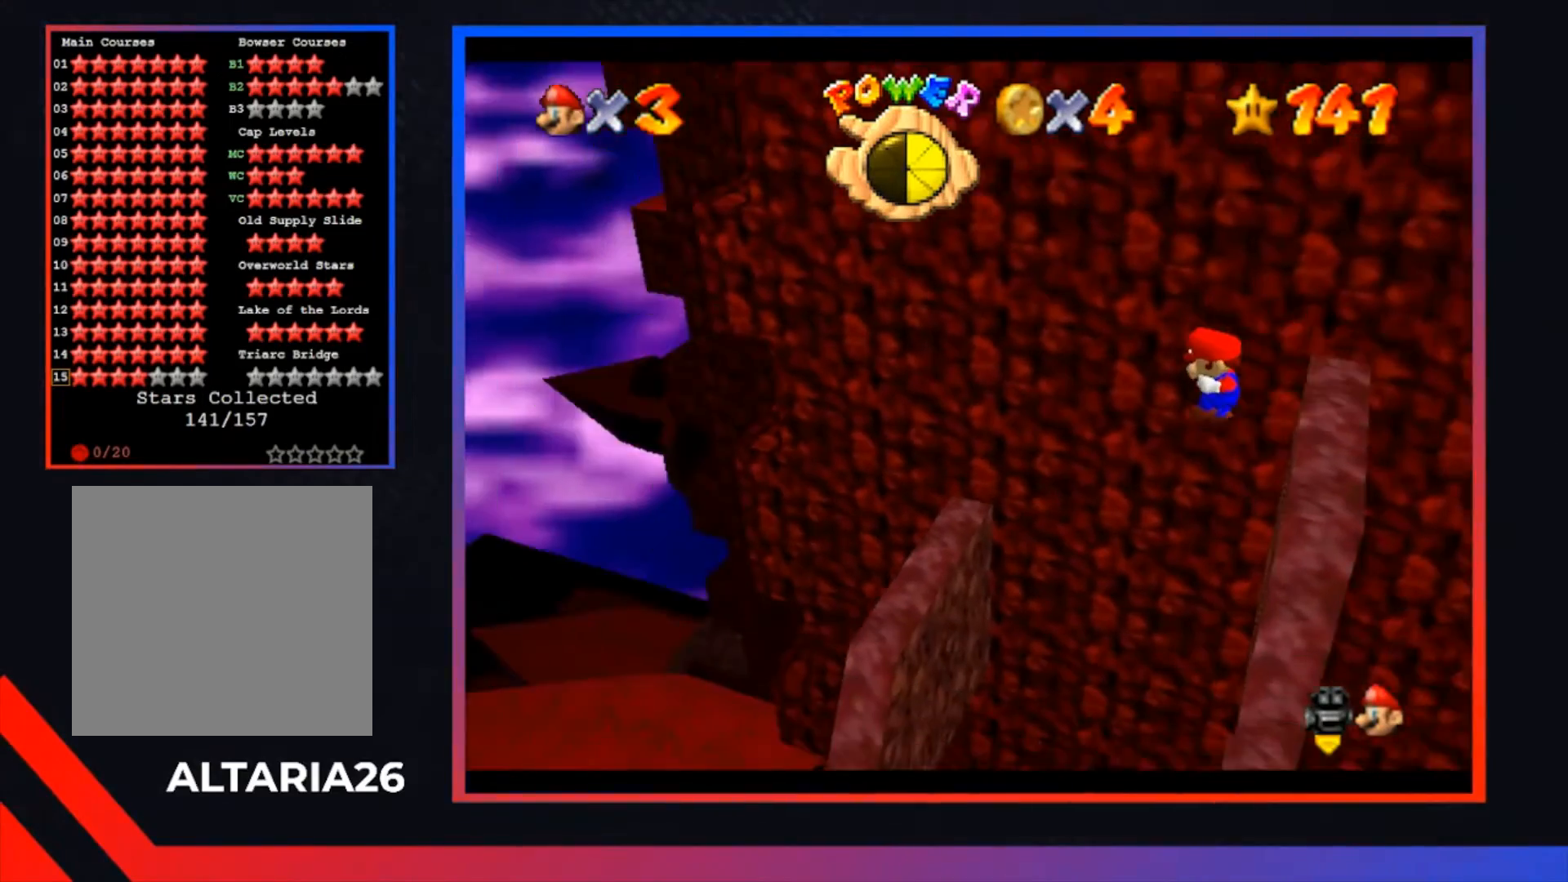
{"buttons": [], "left_stick": "up-right", "right_stick": "center", "events": [[500, "left_stick", "up-right"]]}
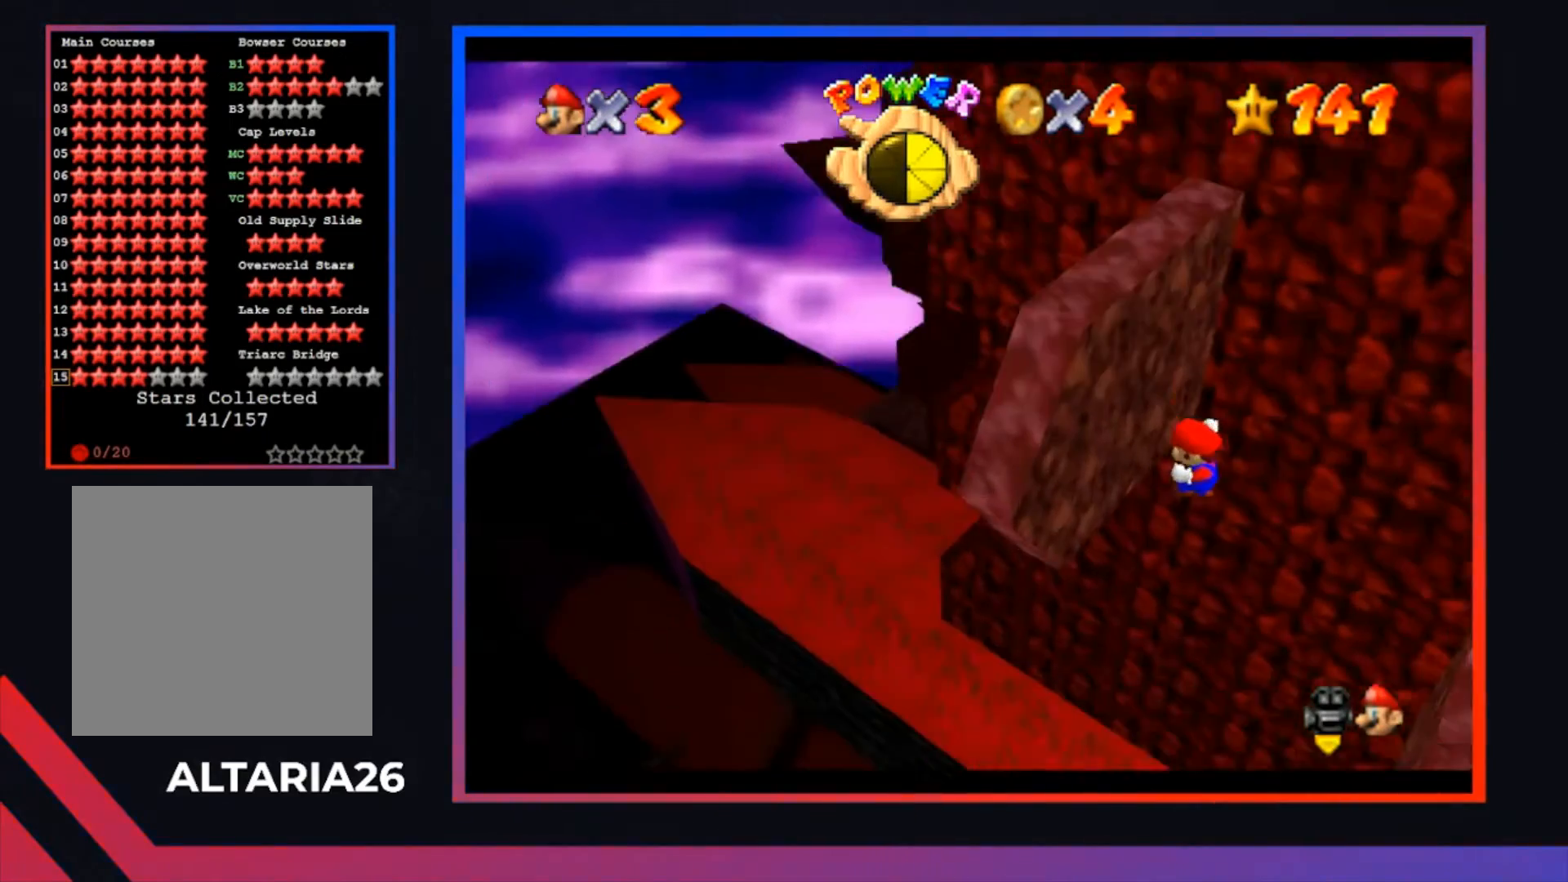
{"buttons": ["A"], "left_stick": "center", "right_stick": "center", "events": [[33, "A", "down"], [33, "left_stick", "right"], [400, "A", "up"], [467, "left_stick", "center"], [500, "A", "down"]]}
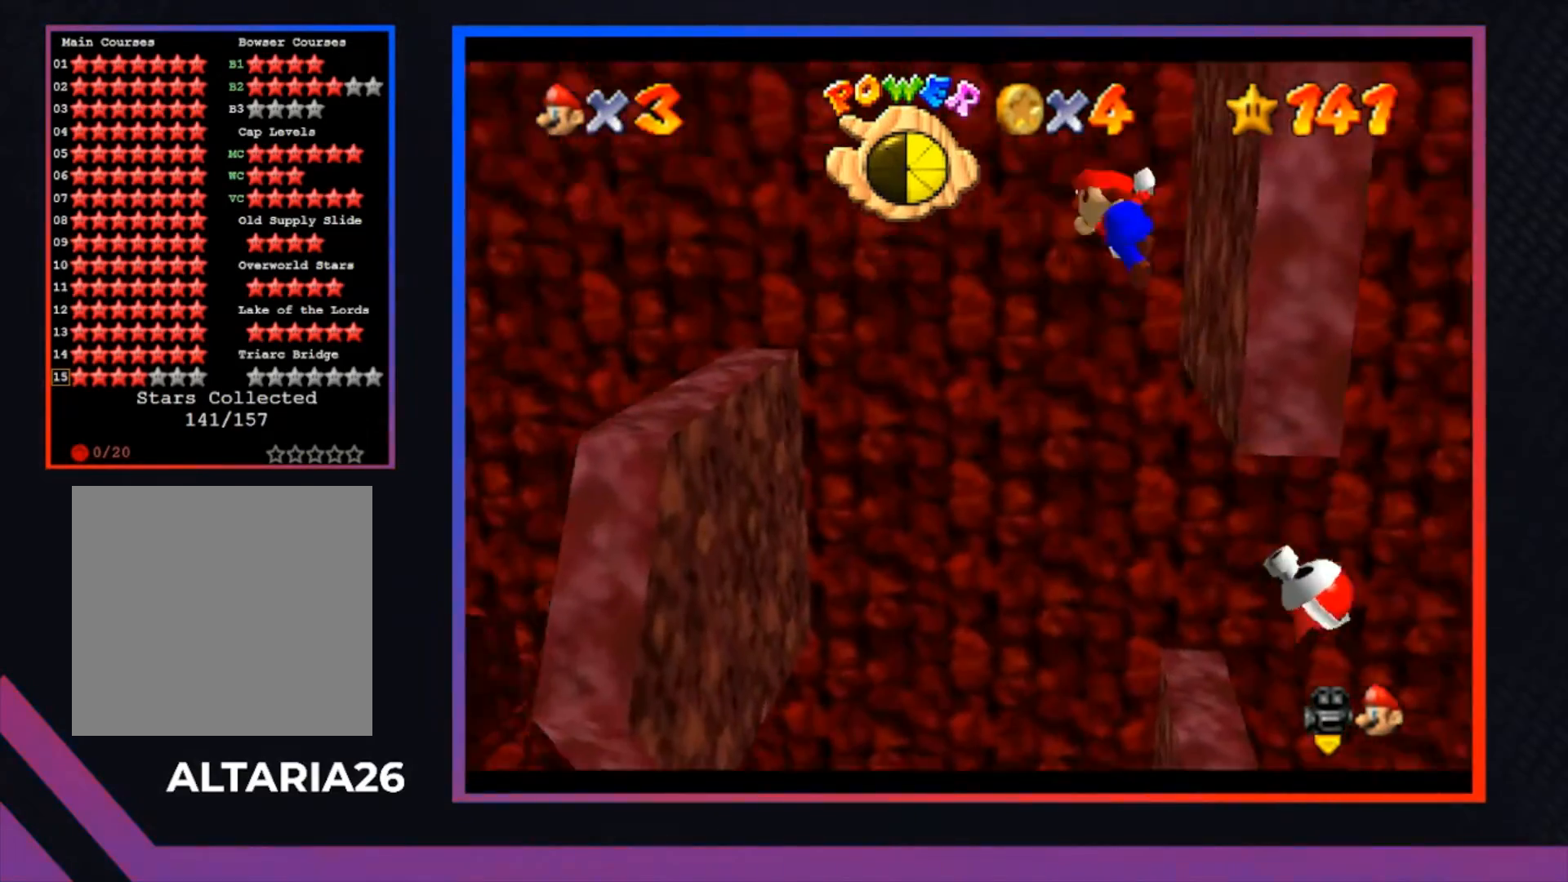
{"buttons": ["A"], "left_stick": "up-left", "right_stick": "center", "events": [[300, "left_stick", "up-left"]]}
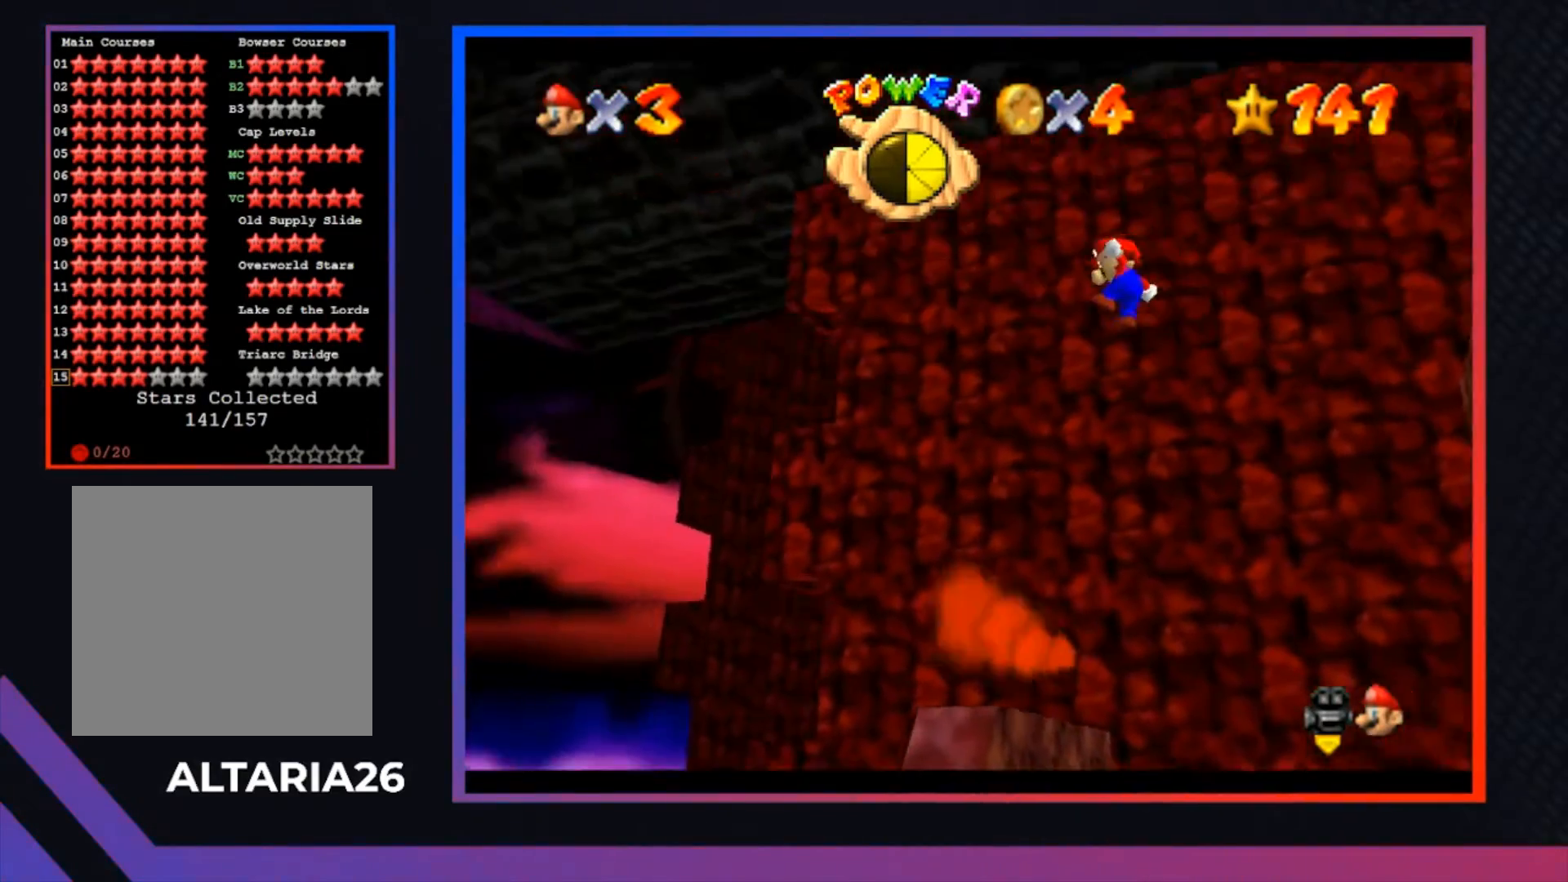
{"buttons": ["A"], "left_stick": "up-right", "right_stick": "center", "events": [[267, "left_stick", "up"], [367, "left_stick", "up-right"]]}
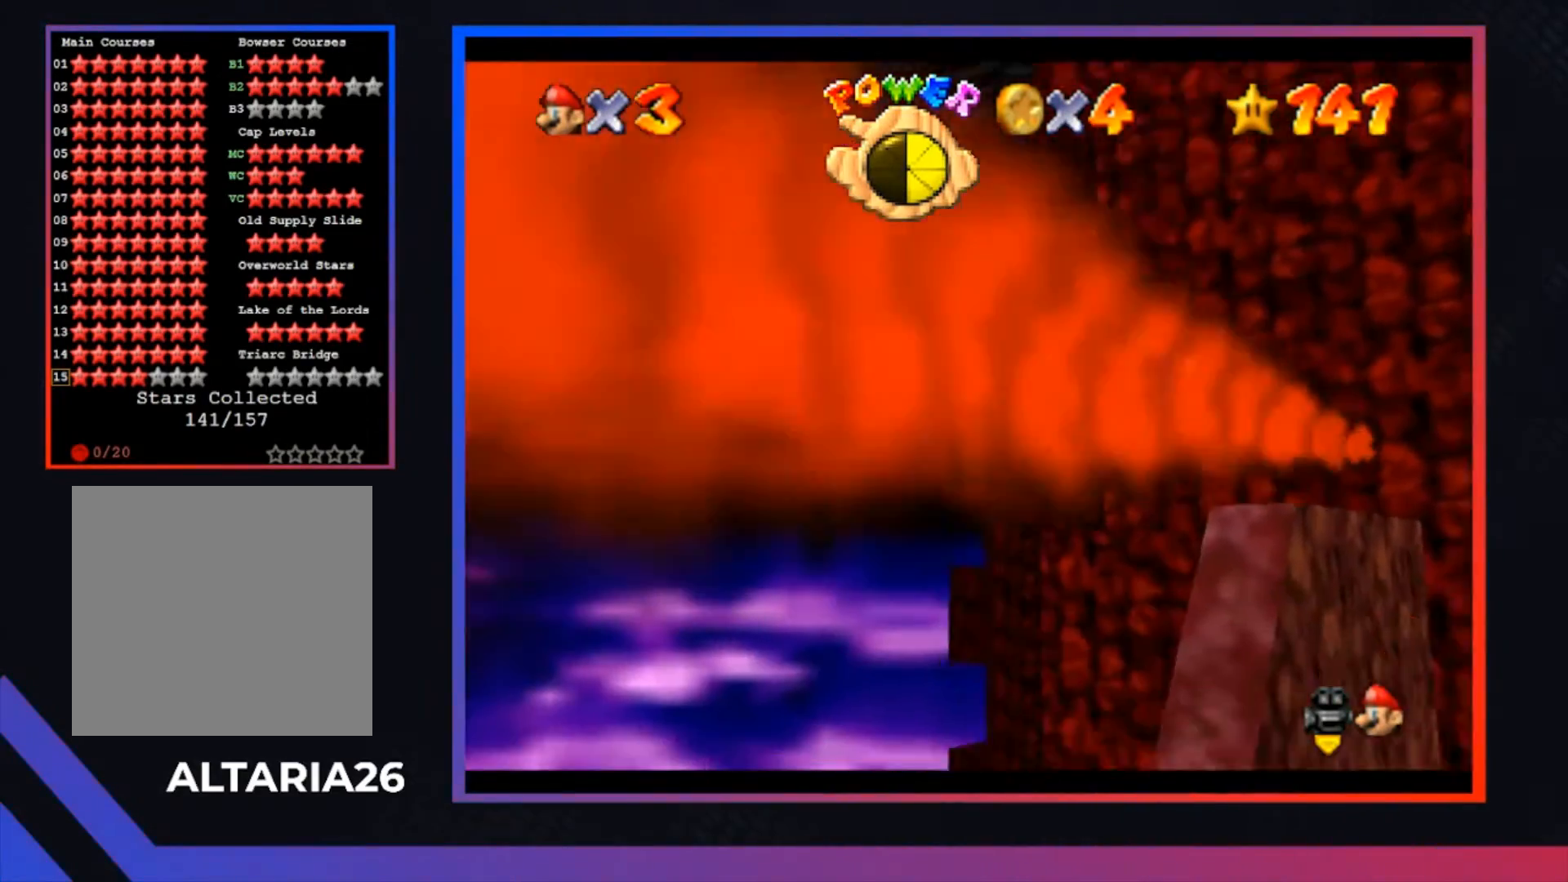
{"buttons": ["A"], "left_stick": "up-right", "right_stick": "center", "events": [[33, "A", "up"], [67, "left_stick", "right"], [300, "left_stick", "up-right"], [433, "A", "down"]]}
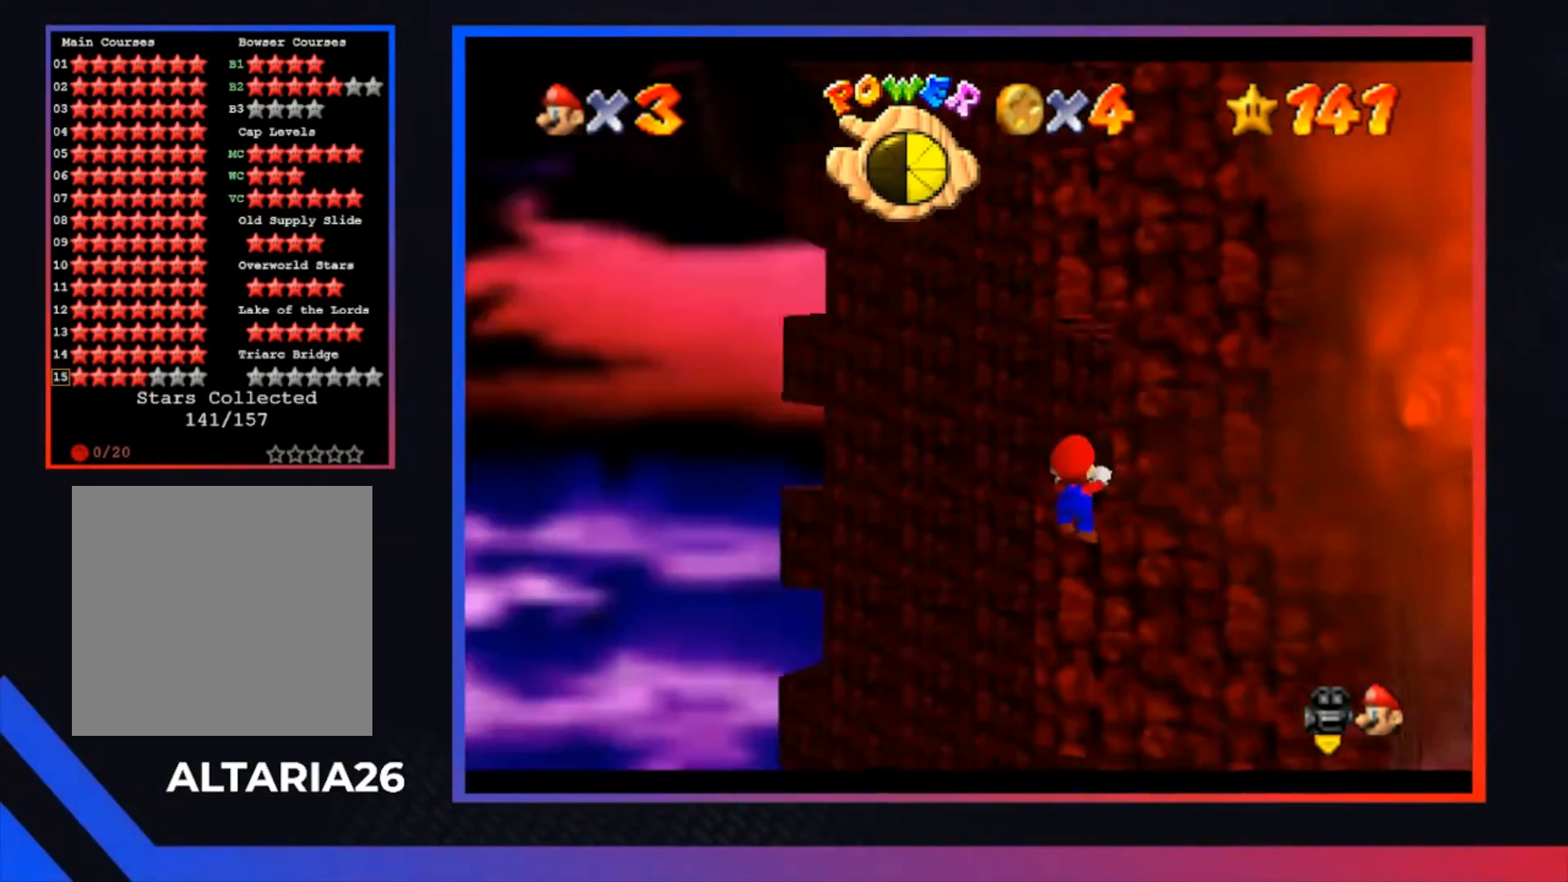
{"buttons": [], "left_stick": "center", "right_stick": "center", "events": [[67, "A", "up"], [67, "left_stick", "center"]]}
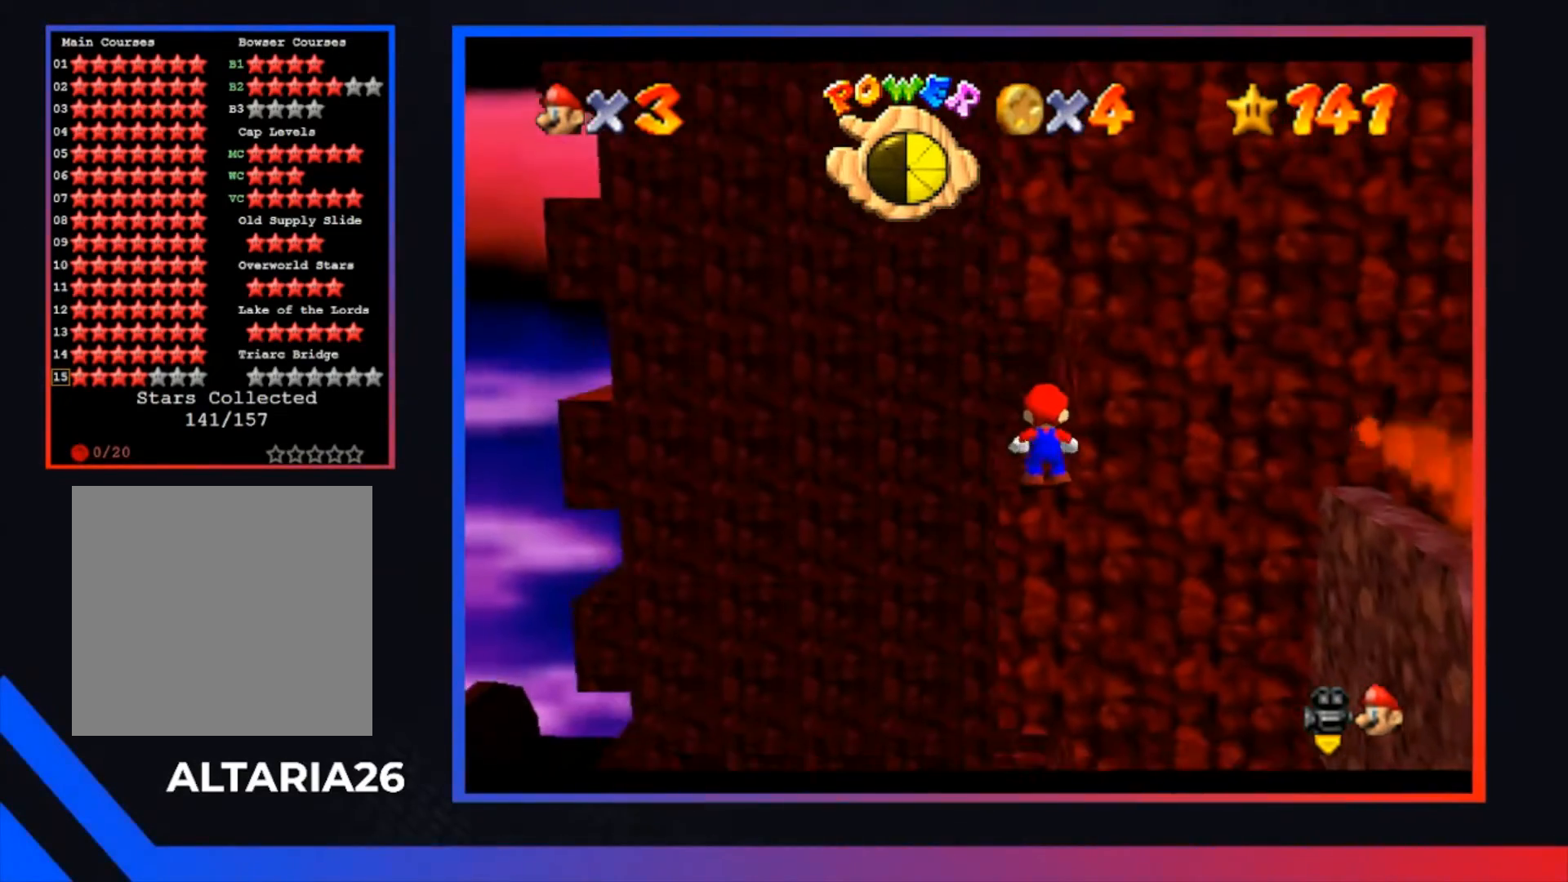
{"buttons": [], "left_stick": "up", "right_stick": "center", "events": [[33, "left_stick", "up"]]}
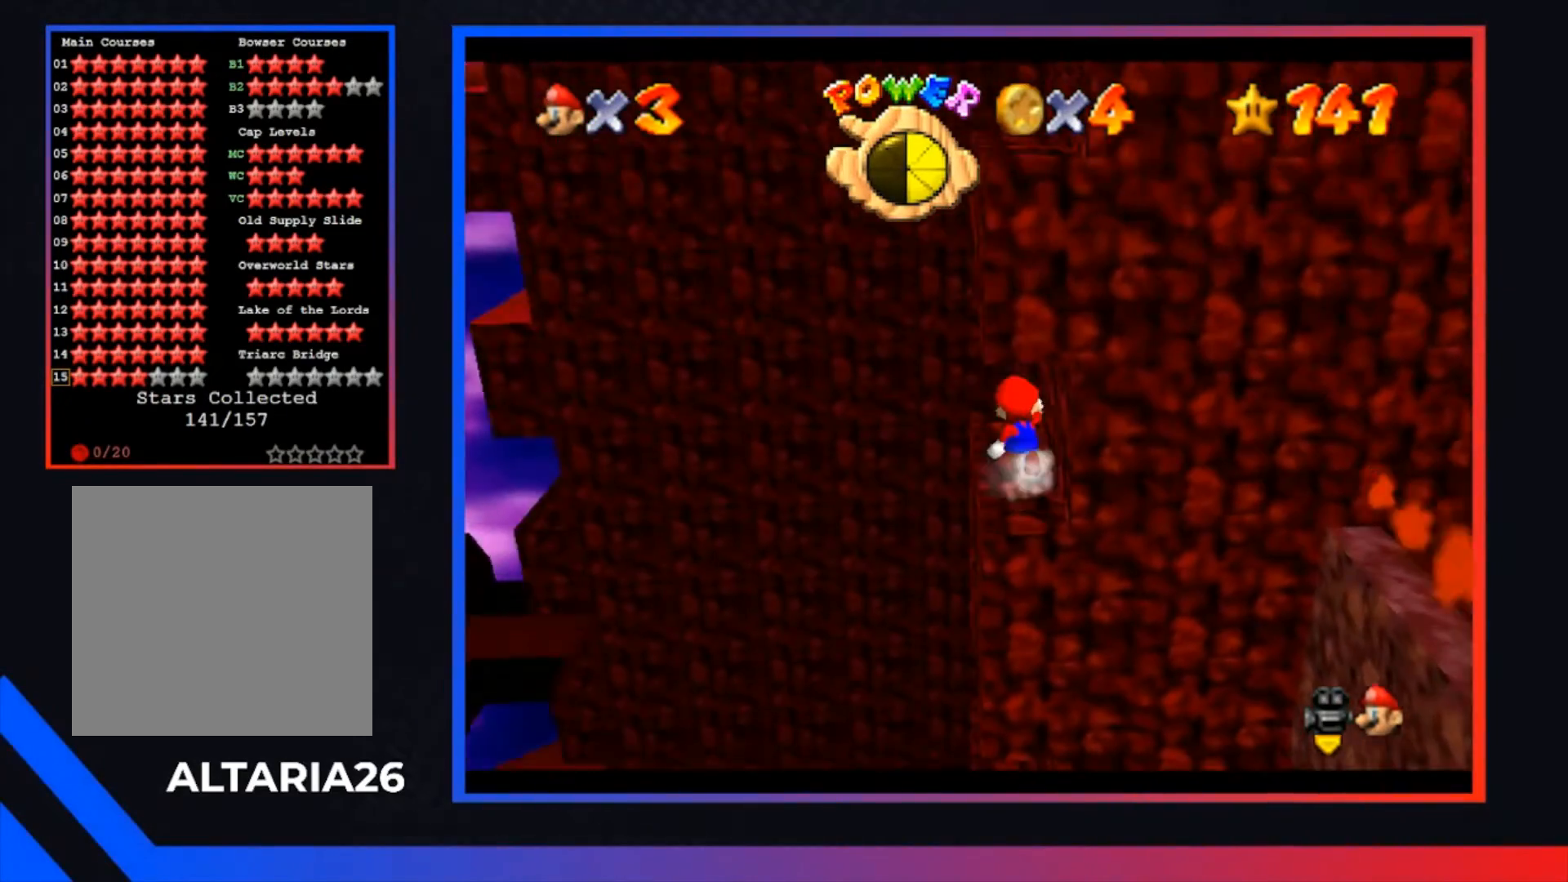
{"buttons": ["A"], "left_stick": "left", "right_stick": "center", "events": [[33, "left_stick", "up-left"], [133, "L2", "down"], [167, "A", "down"], [300, "L2", "up"], [433, "left_stick", "left"]]}
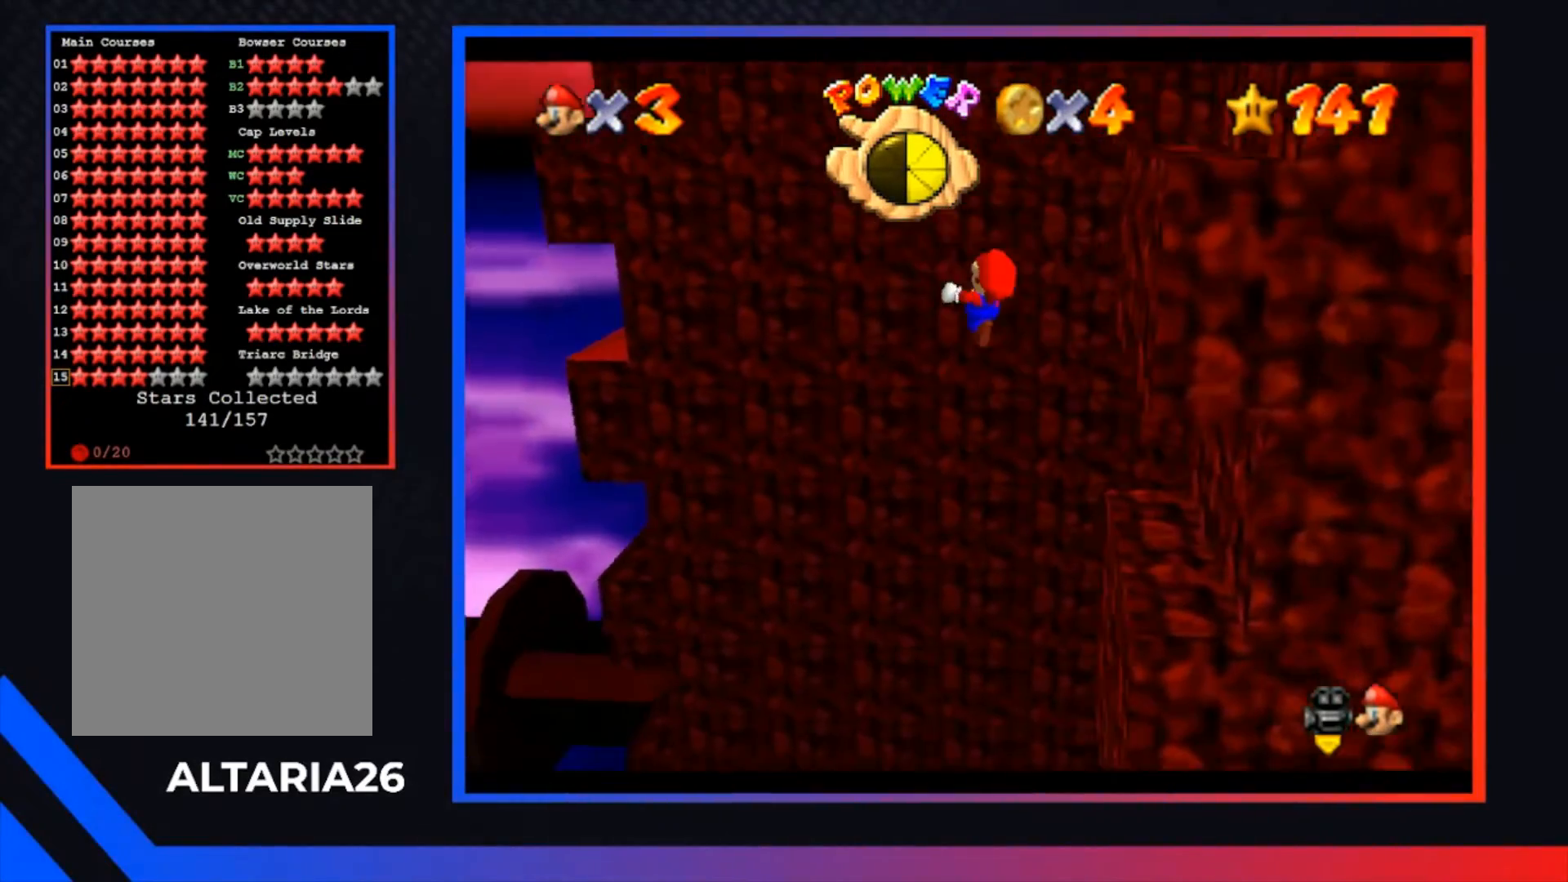
{"buttons": [], "left_stick": "up-left", "right_stick": "center", "events": [[67, "left_stick", "up-left"], [467, "A", "up"]]}
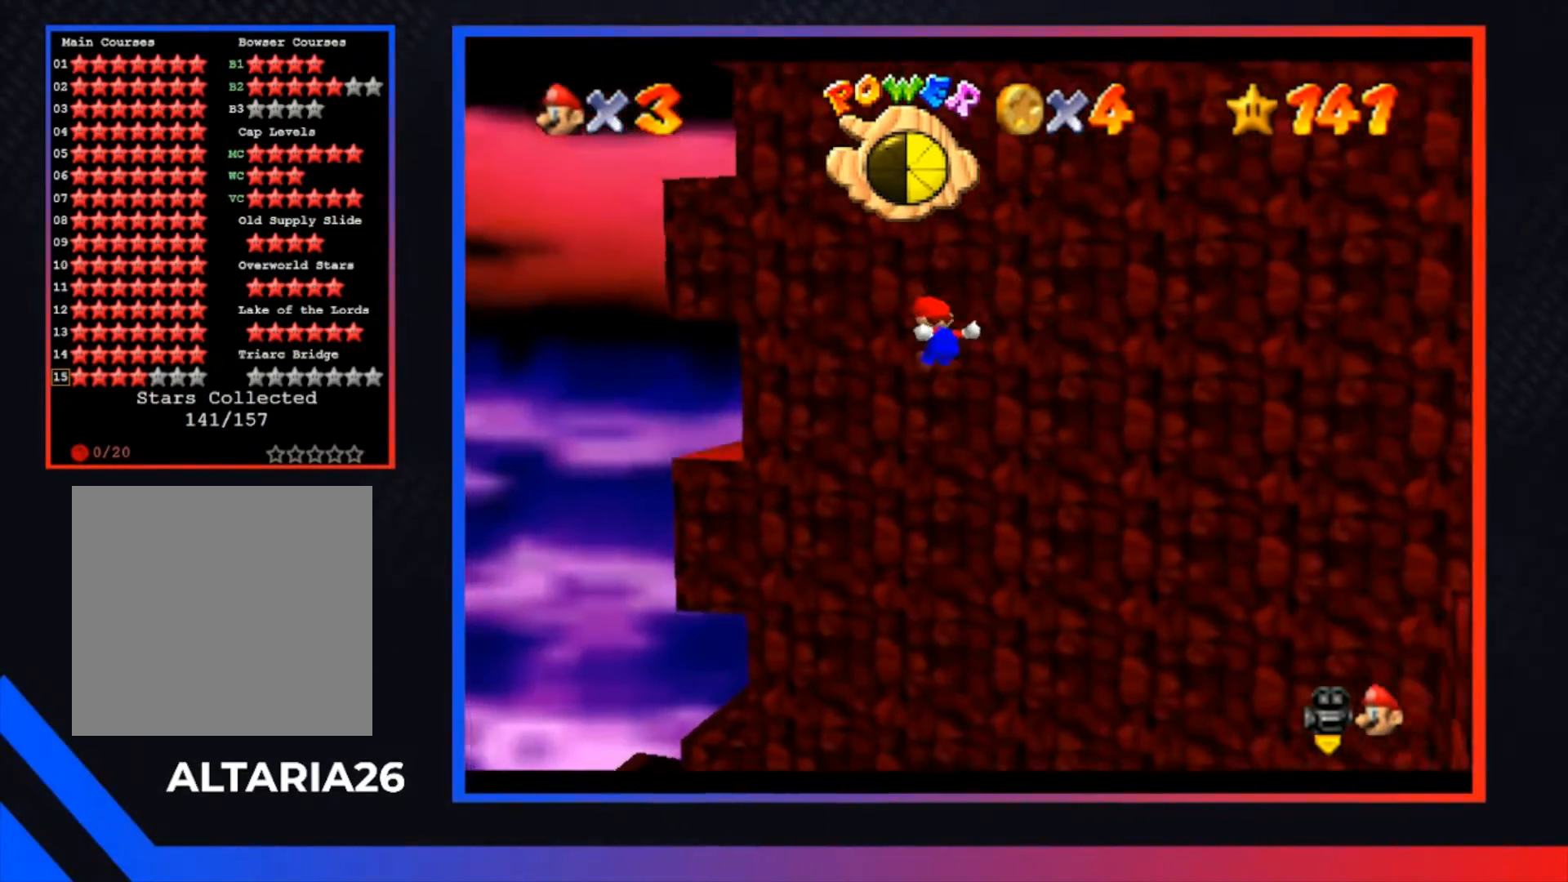
{"buttons": ["A"], "left_stick": "up", "right_stick": "center", "events": [[33, "left_stick", "up"], [133, "left_stick", "up-right"], [200, "A", "down"], [367, "left_stick", "up"]]}
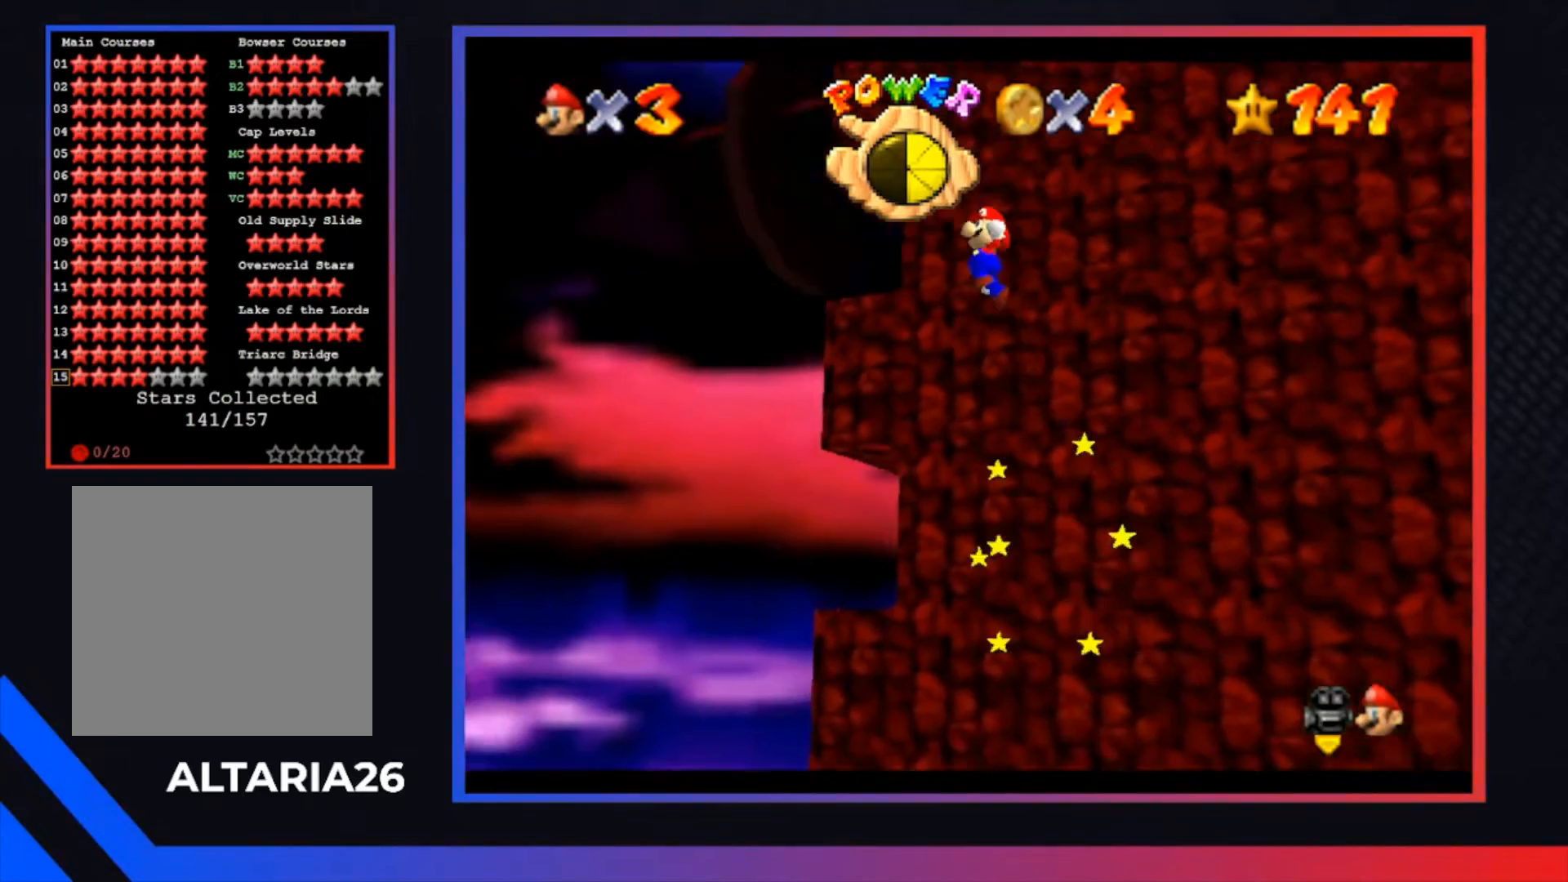
{"buttons": ["A"], "left_stick": "up-left", "right_stick": "center", "events": [[367, "left_stick", "up-left"]]}
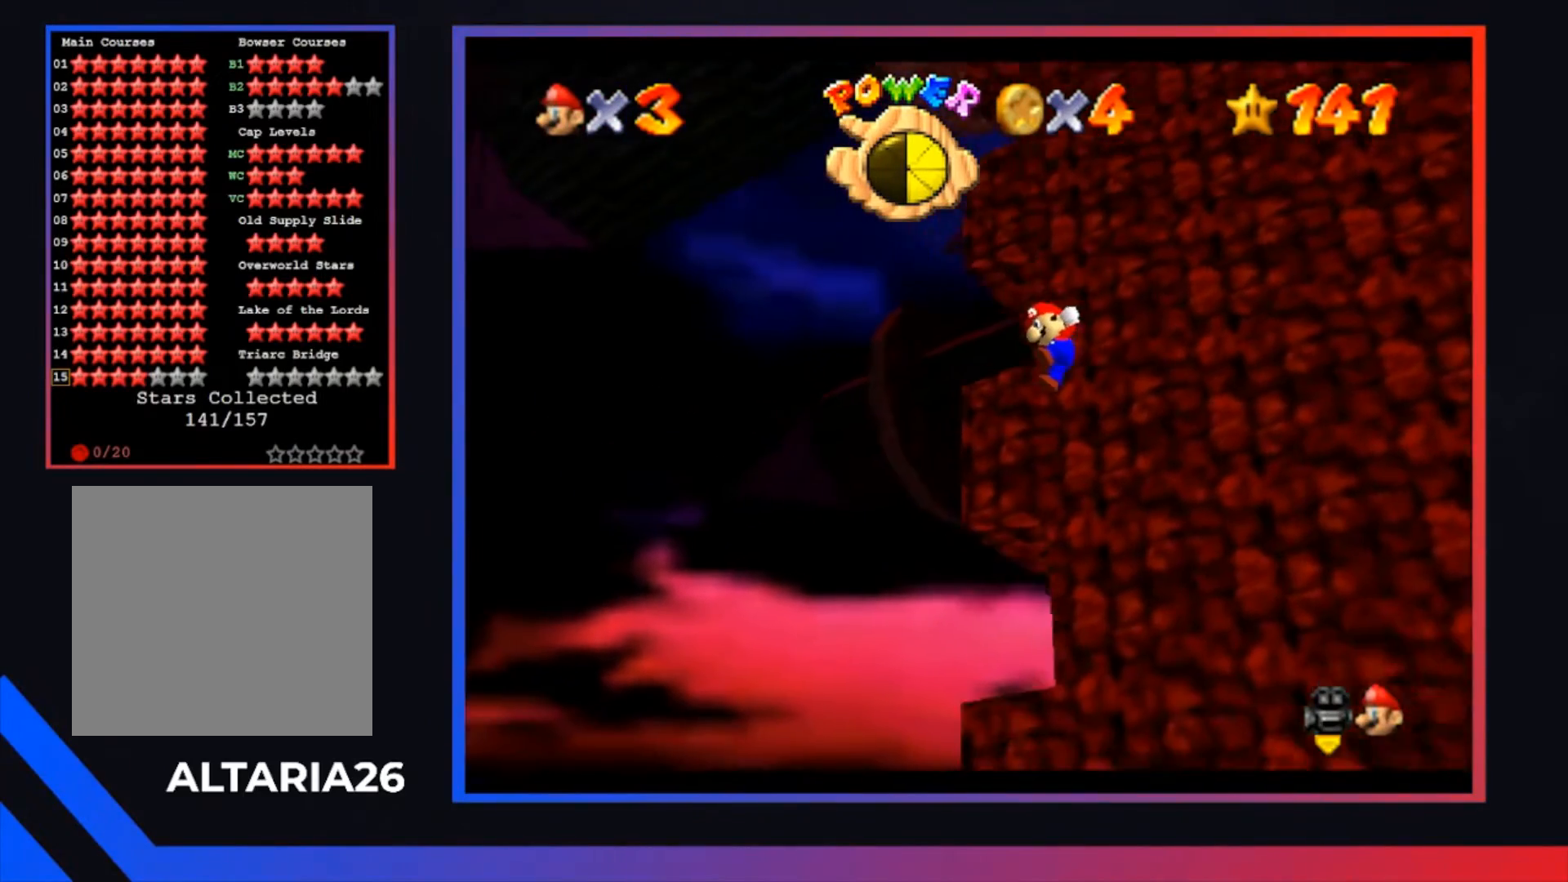
{"buttons": [], "left_stick": "up-left", "right_stick": "center", "events": [[433, "A", "up"]]}
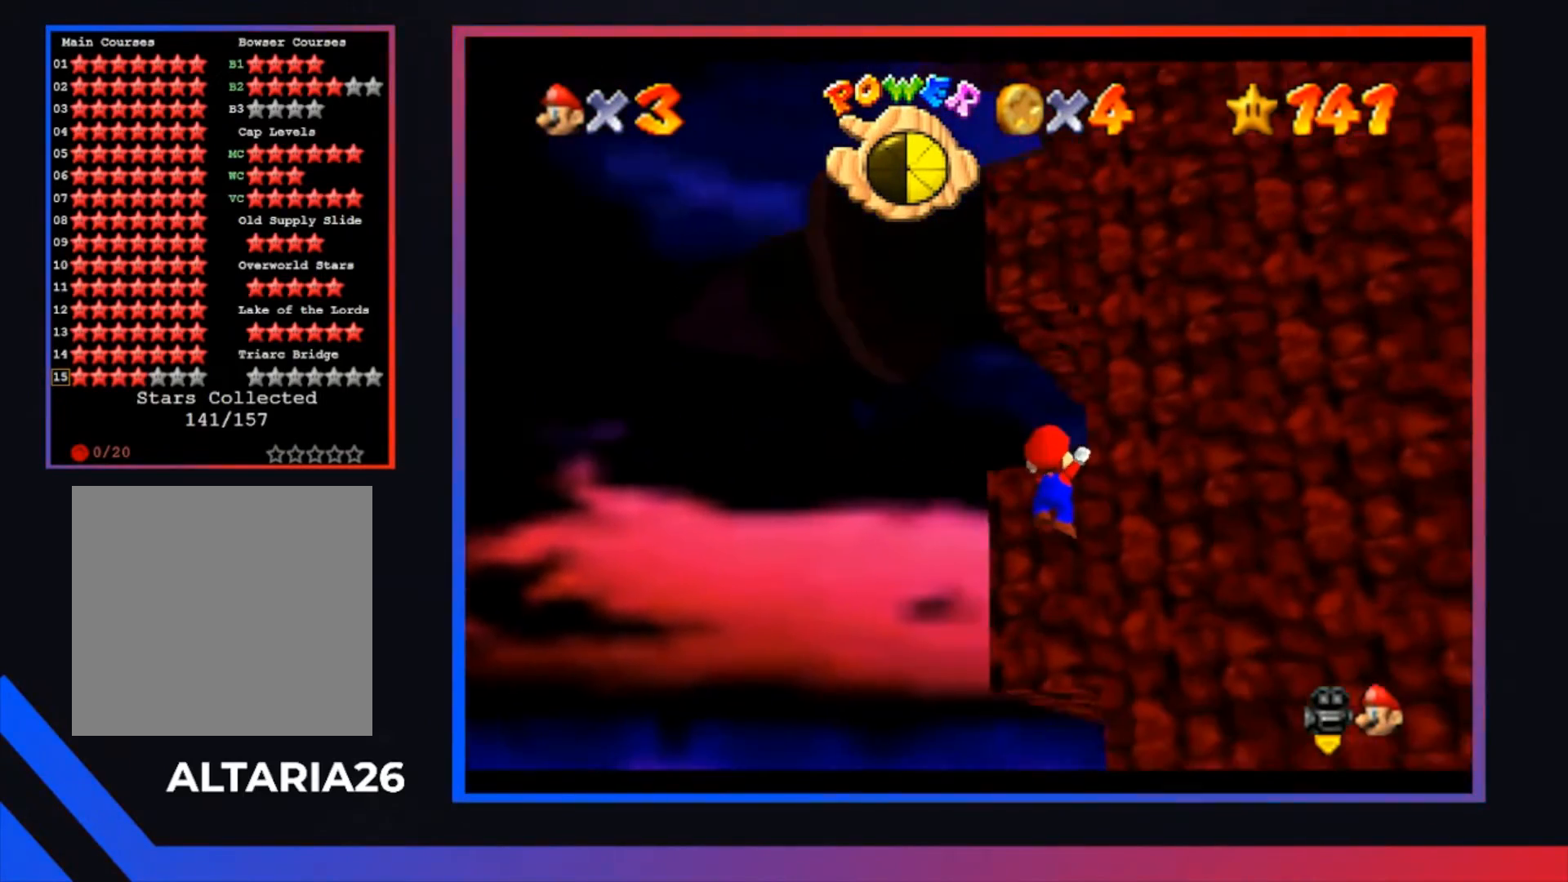
{"buttons": [], "left_stick": "center", "right_stick": "center", "events": [[33, "left_stick", "up"], [233, "left_stick", "center"]]}
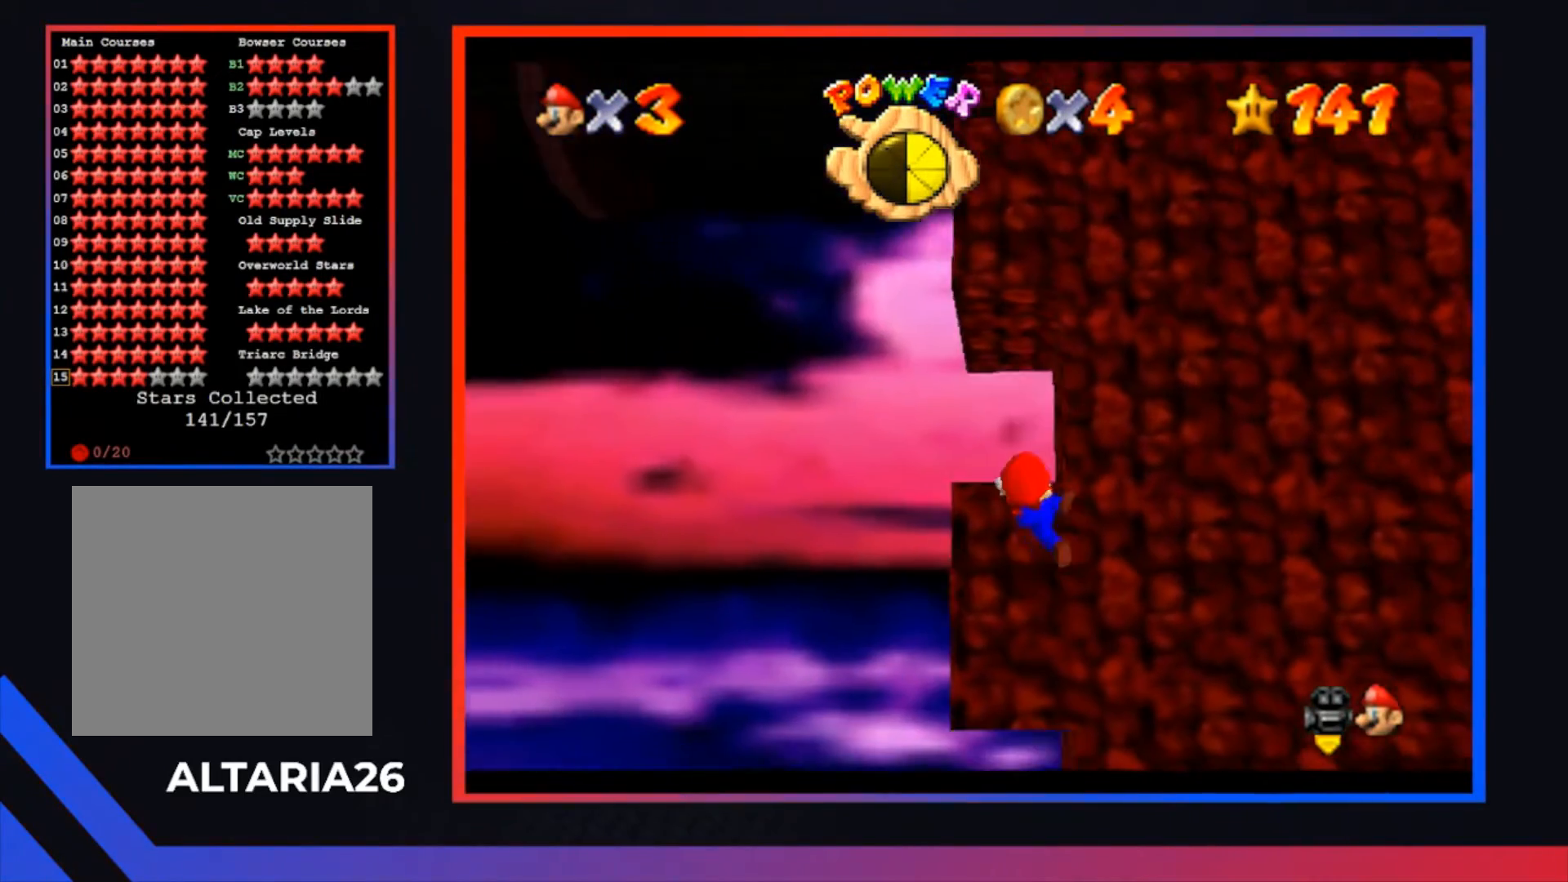
{"buttons": [], "left_stick": "center", "right_stick": "center", "events": []}
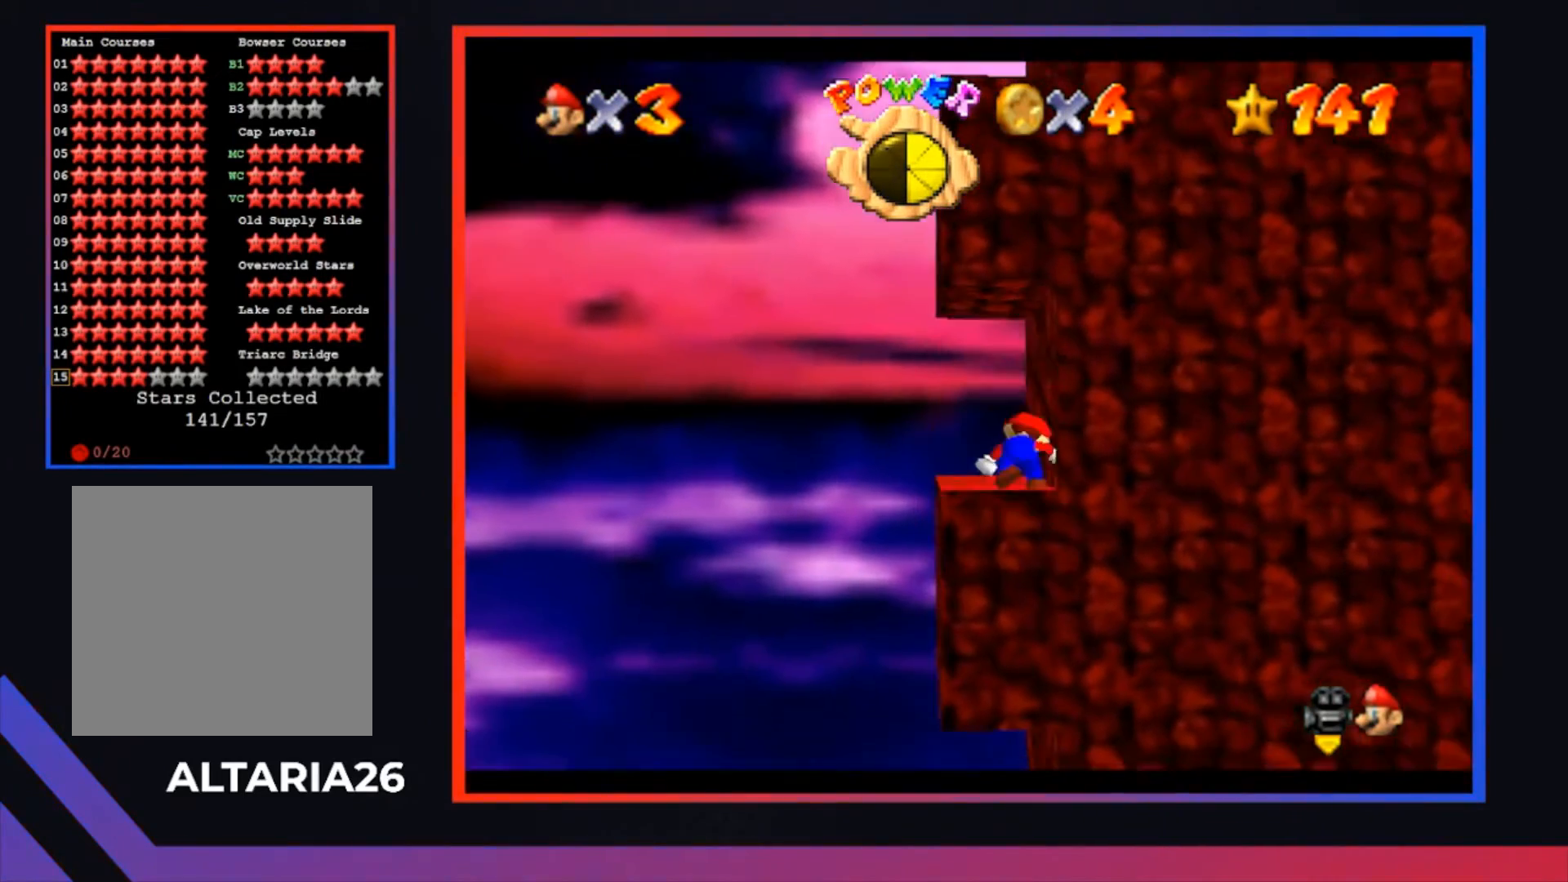
{"buttons": ["A"], "left_stick": "down", "right_stick": "center", "events": [[267, "A", "down"], [333, "left_stick", "down"]]}
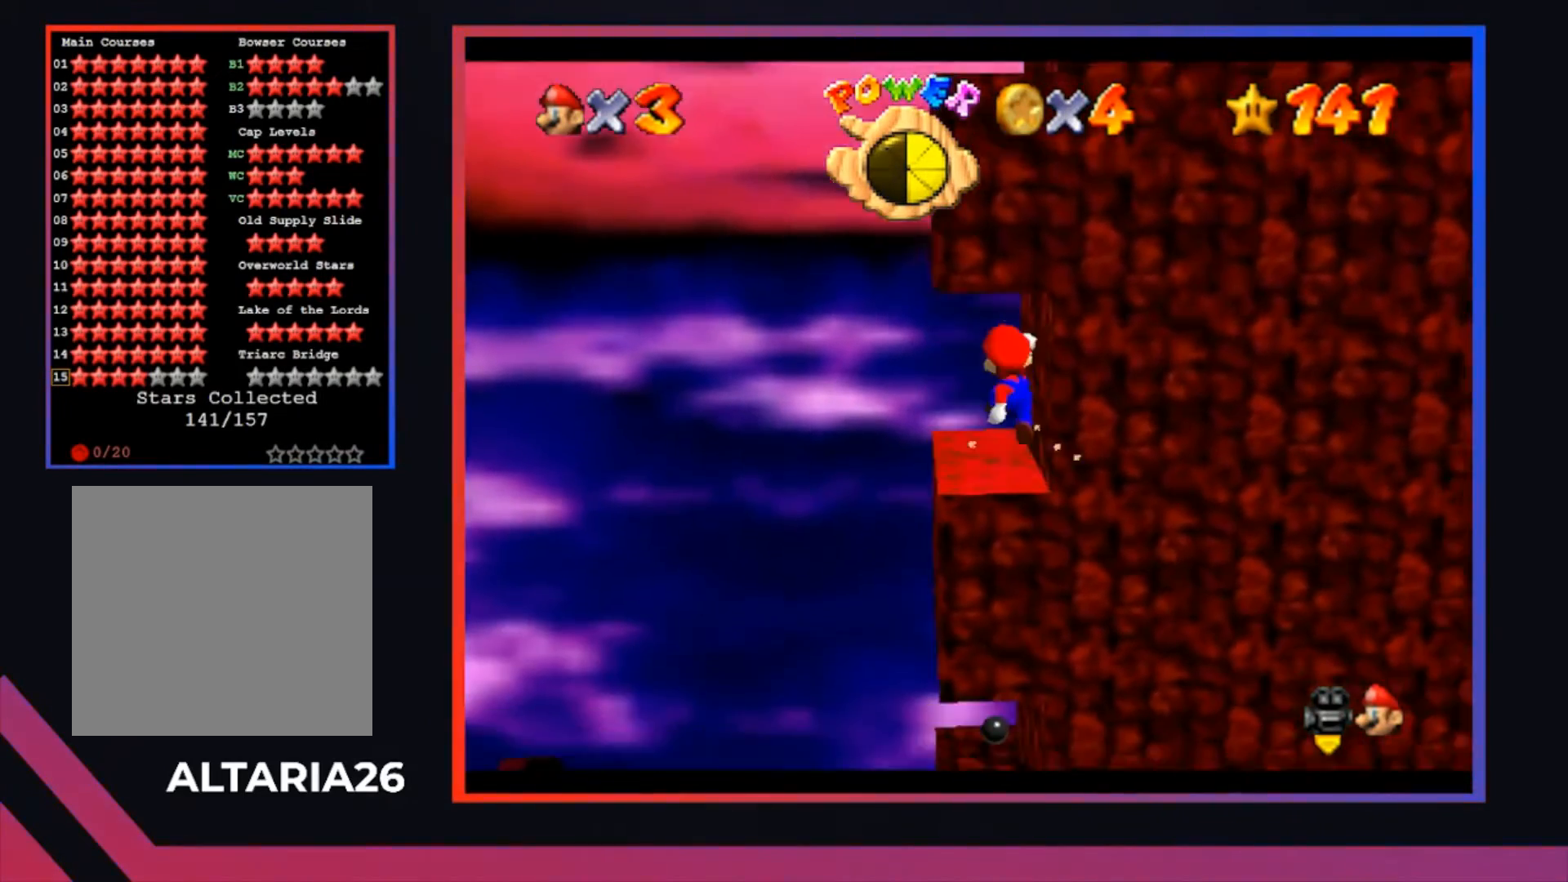
{"buttons": [], "left_stick": "up", "right_stick": "center", "events": [[167, "A", "up"], [200, "left_stick", "up"]]}
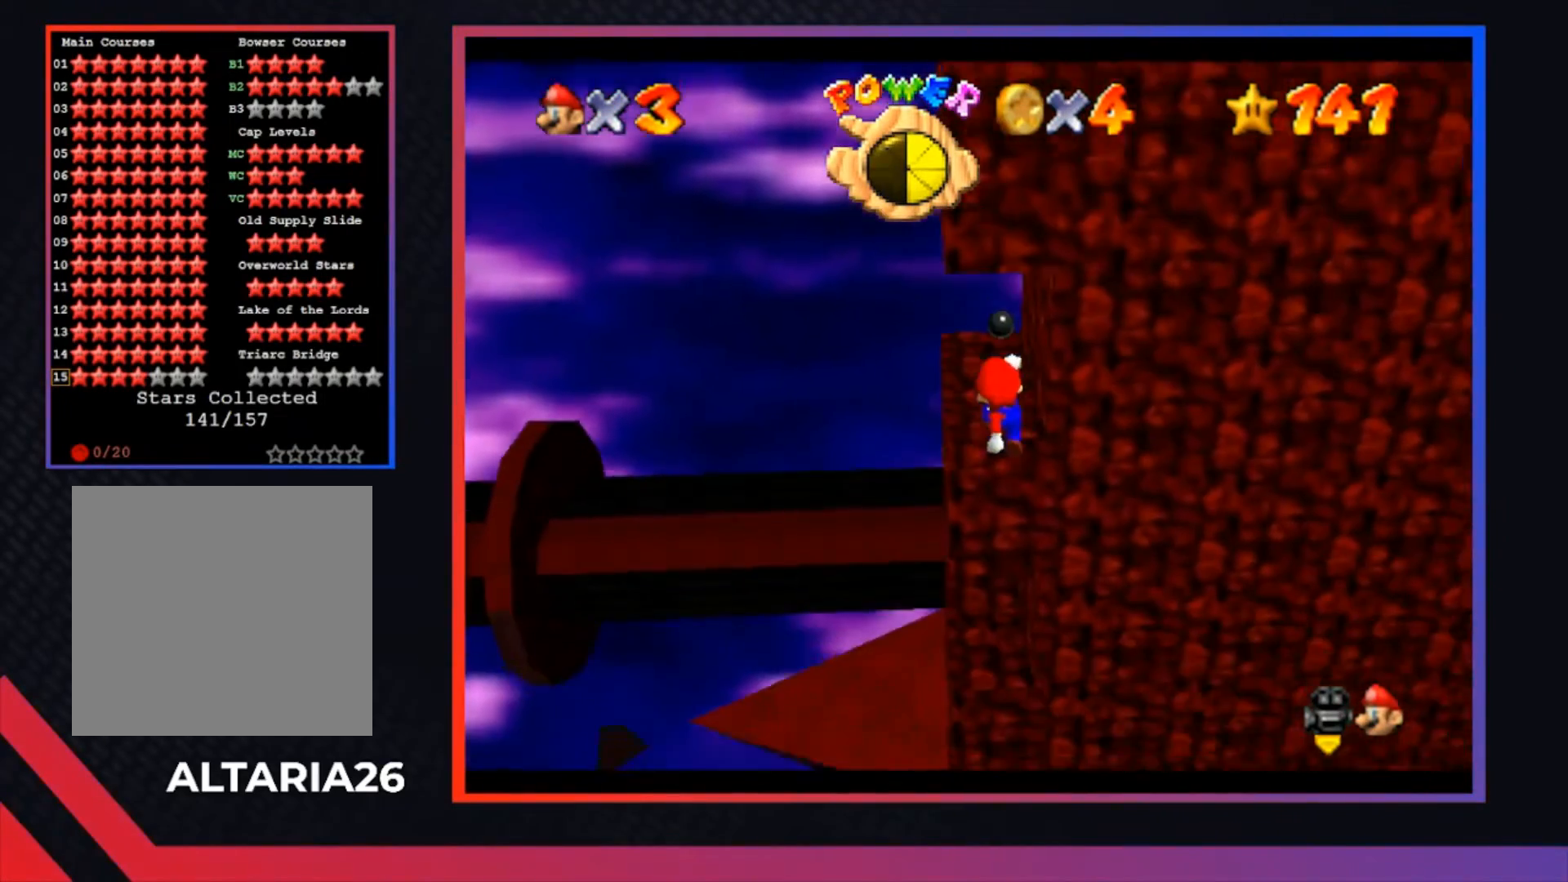
{"buttons": [], "left_stick": "center", "right_stick": "center", "events": [[167, "left_stick", "up-left"], [200, "A", "down"], [367, "A", "up"], [367, "left_stick", "center"]]}
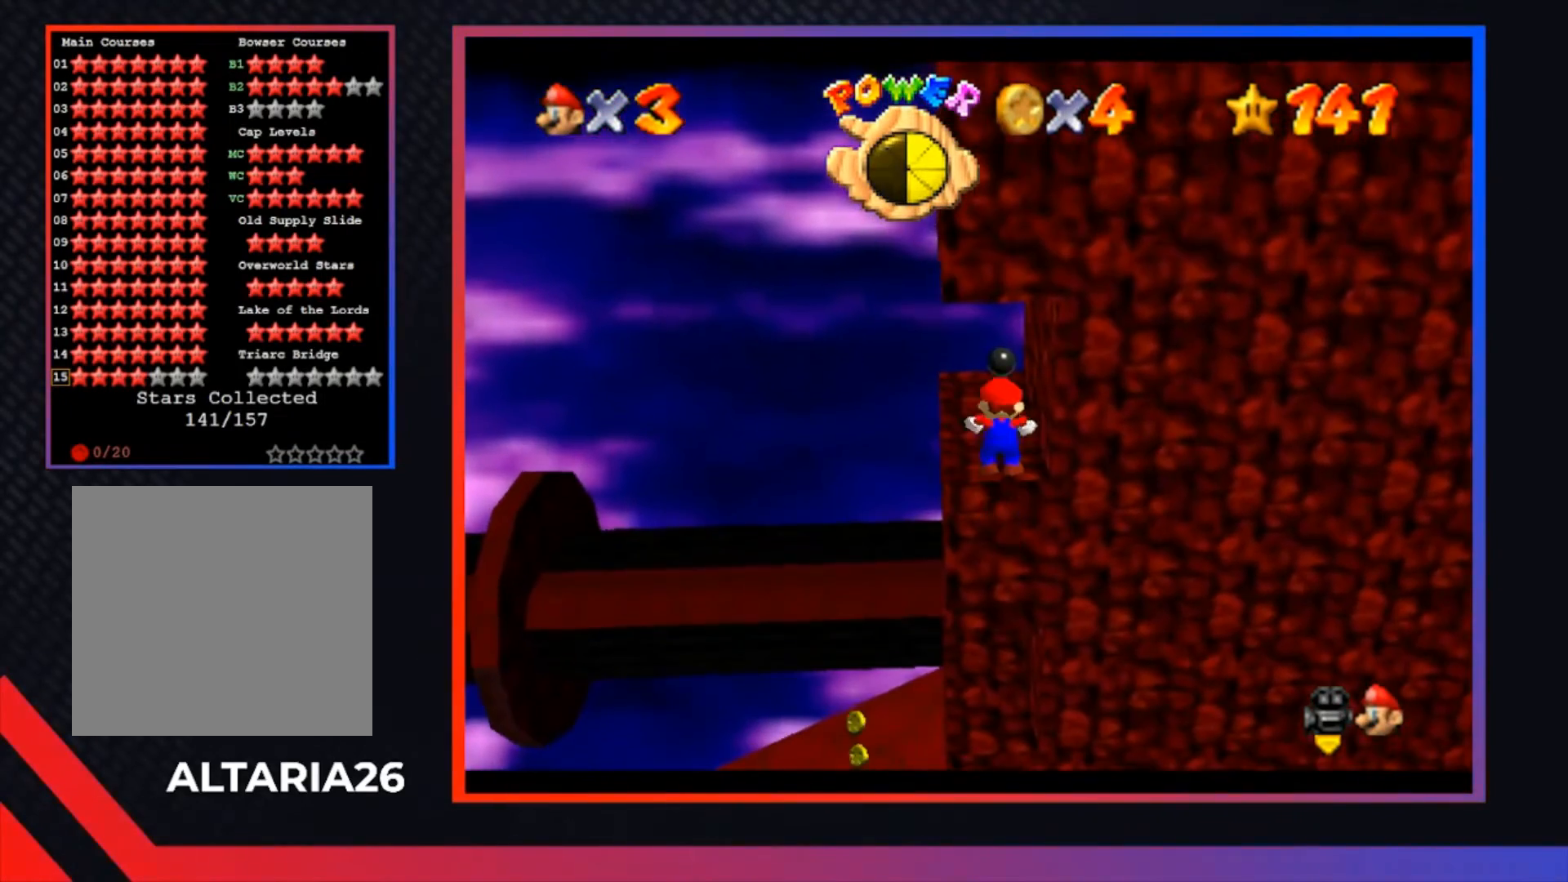
{"buttons": [], "left_stick": "center", "right_stick": "center", "events": []}
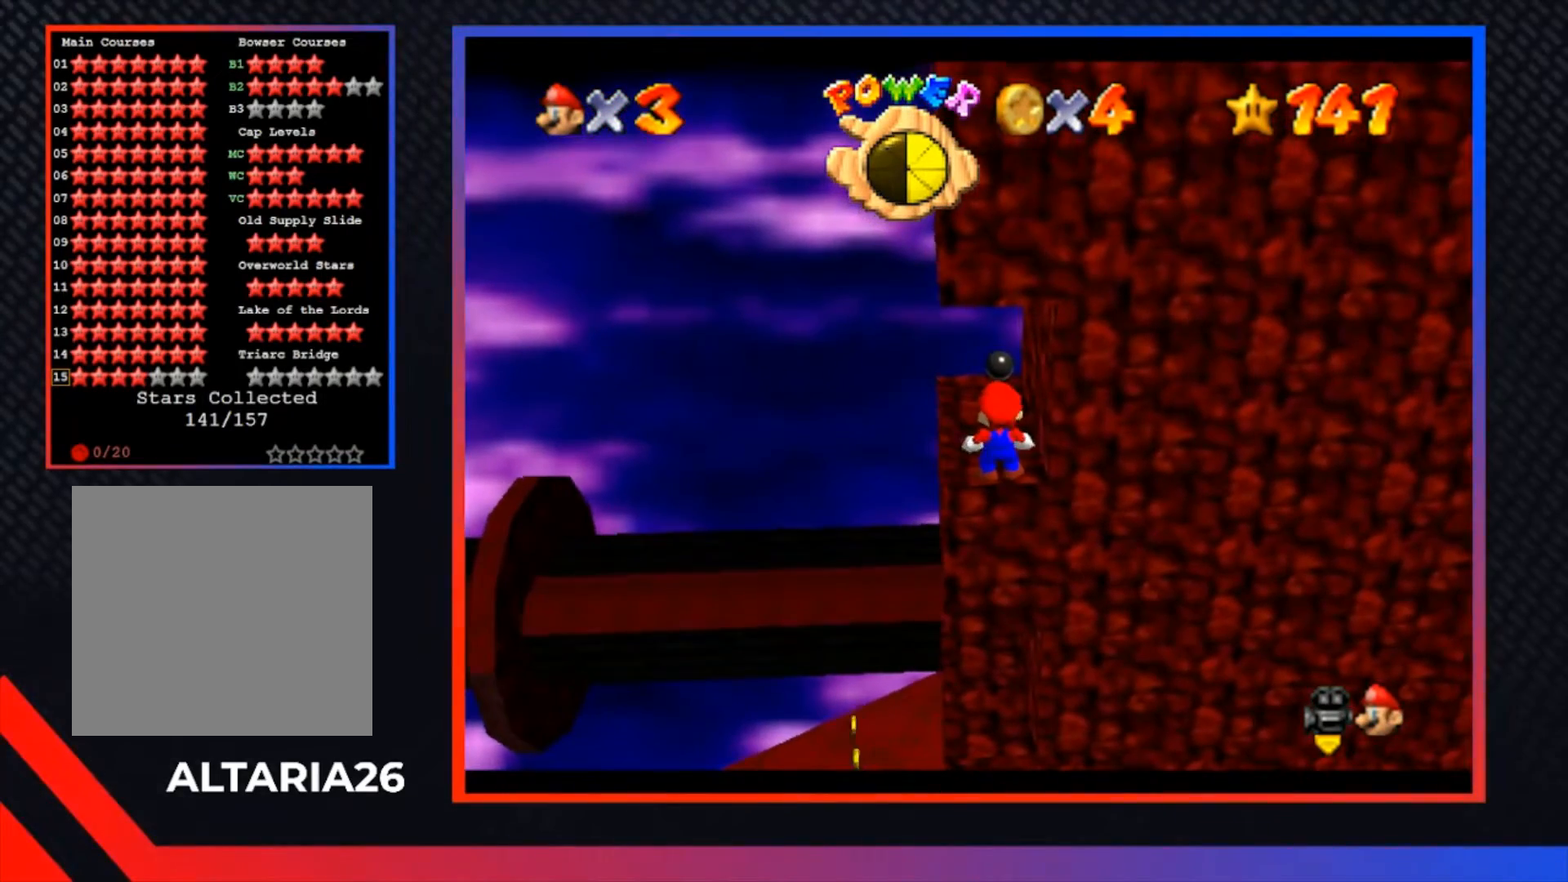
{"buttons": [], "left_stick": "center", "right_stick": "center", "events": [[67, "left_stick", "up"], [200, "left_stick", "center"]]}